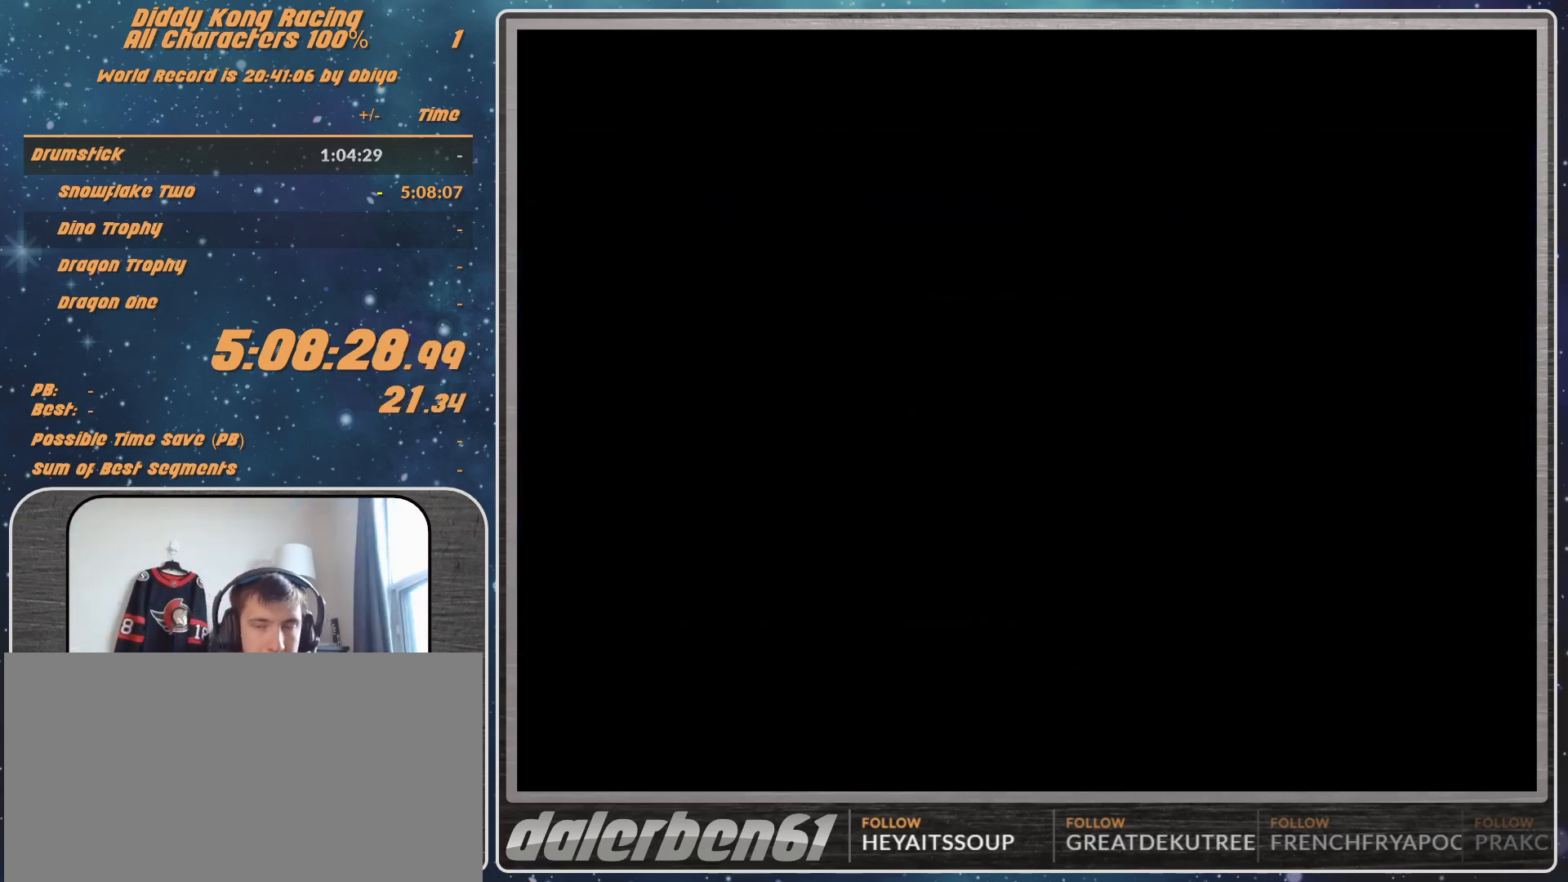
Gameplay with a controller (Nintendo layout); each line is a JSON object with the inputs held at the frame after it. "events" lists button and stick changes between this image and that frame as [ms after this image, input, new state], when the widget could be followed in between. Not read: L1 L3 R3.
{"buttons": ["A"], "left_stick": "center", "events": [[400, "A", "down"], [467, "A", "up"], [500, "A", "down"]]}
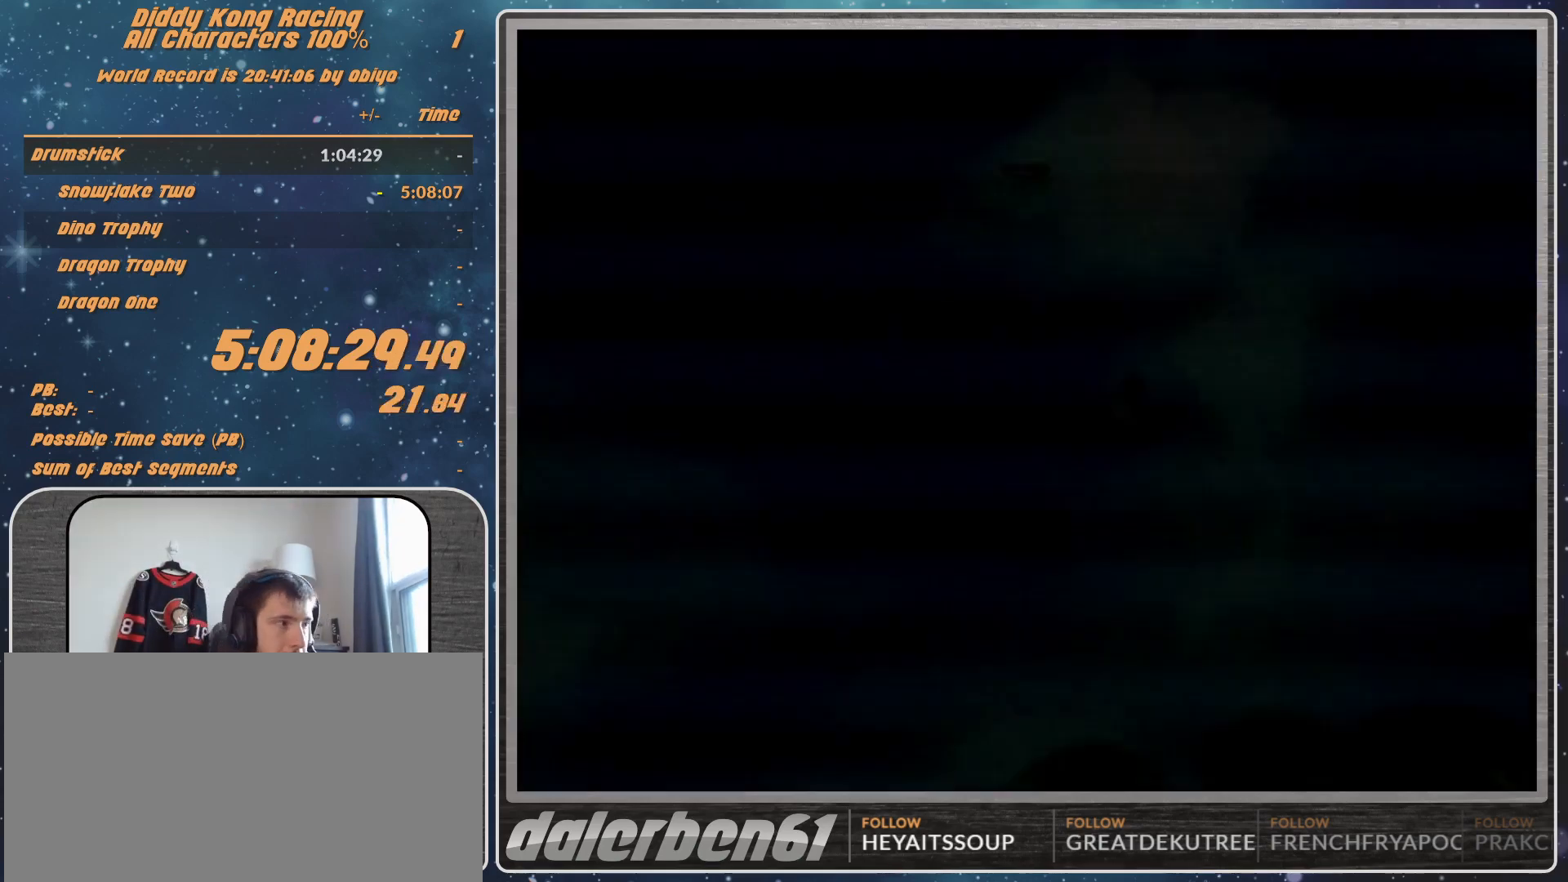
{"buttons": [], "left_stick": "center", "events": [[100, "A", "up"], [167, "A", "down"], [233, "A", "up"]]}
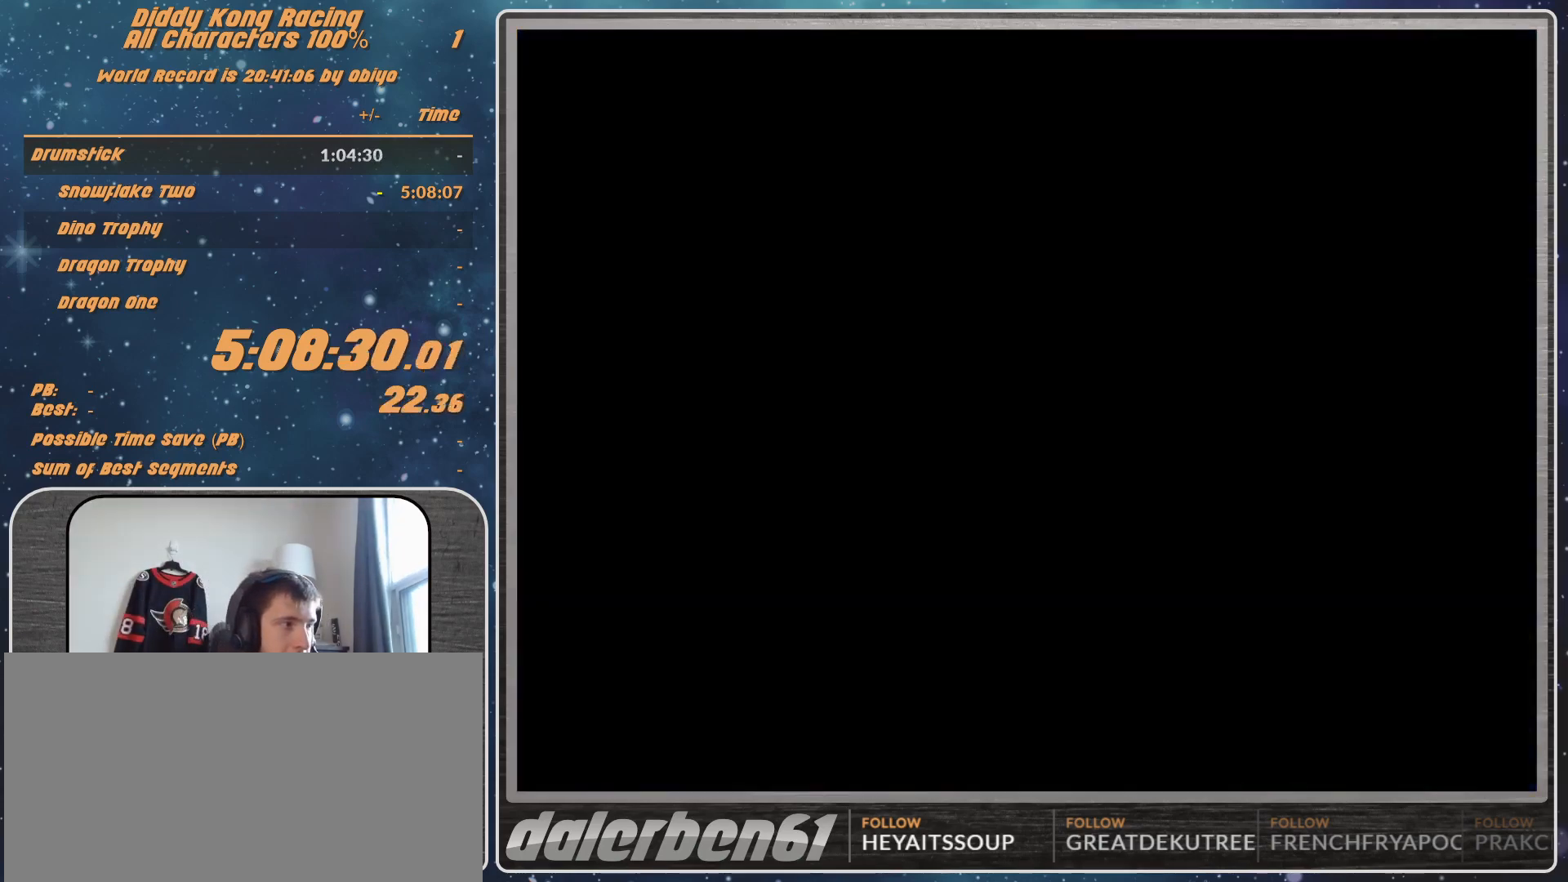
{"buttons": [], "left_stick": "center", "events": []}
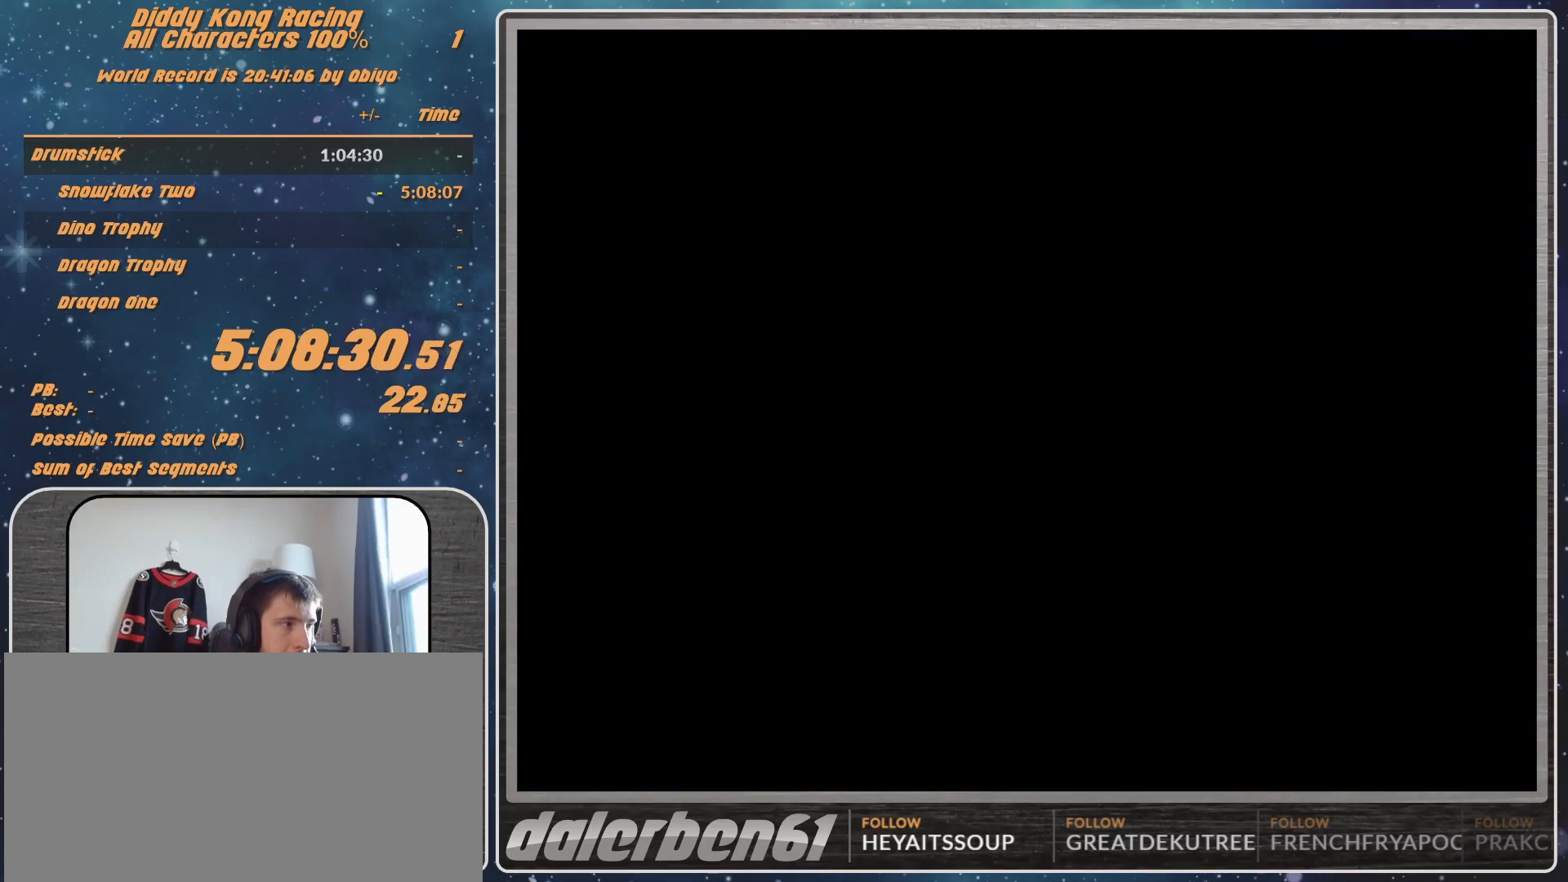
{"buttons": [], "left_stick": "center", "events": []}
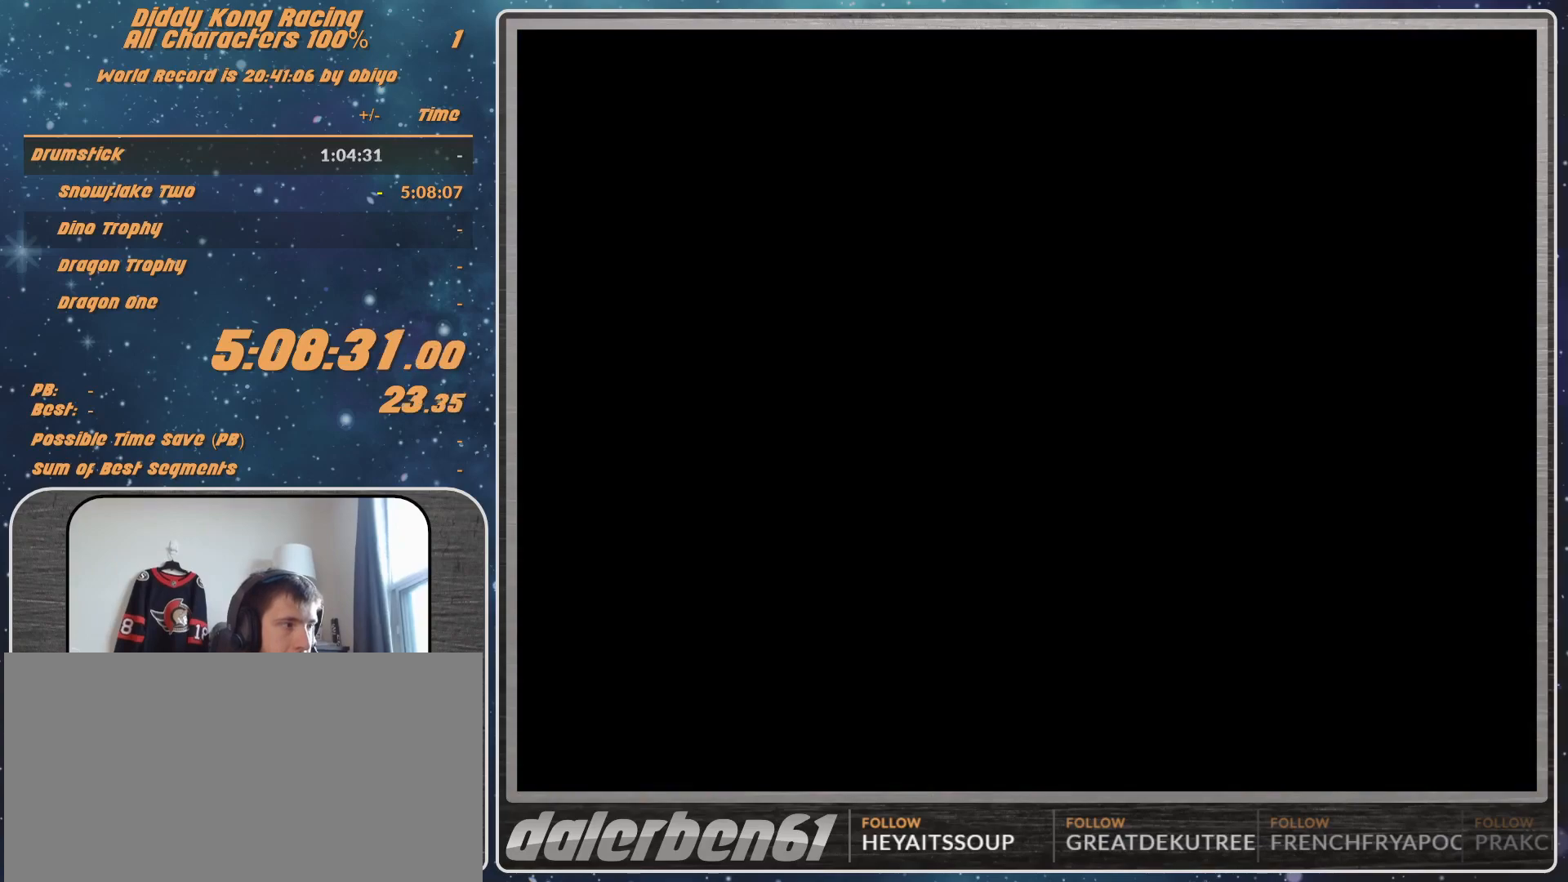
{"buttons": [], "left_stick": "center", "events": [[167, "left_stick", "right"], [300, "A", "down"], [300, "left_stick", "center"], [400, "A", "up"]]}
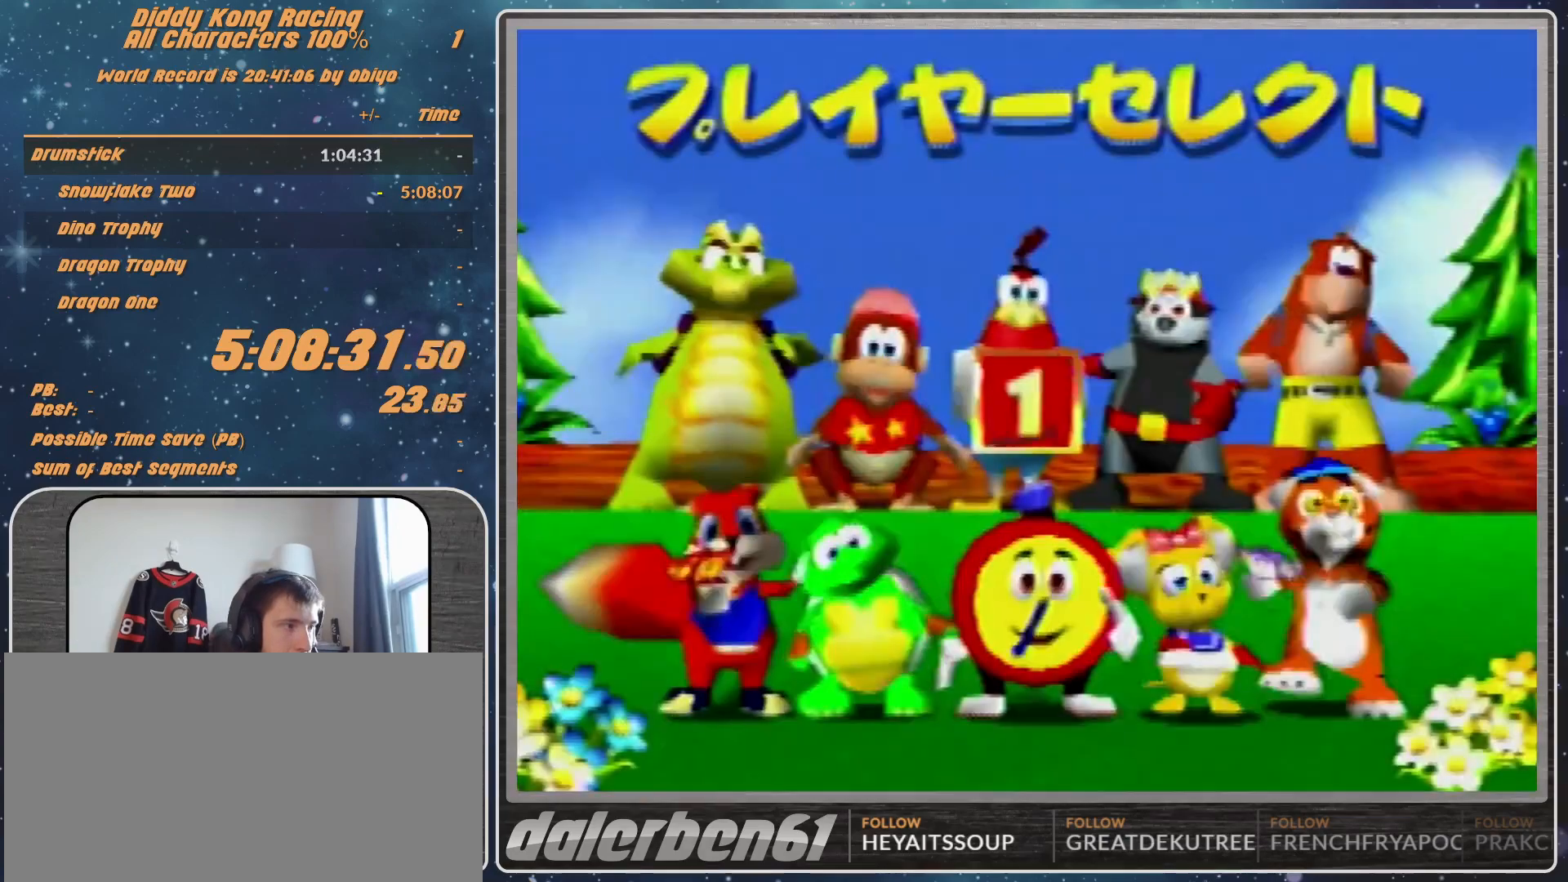
{"buttons": [], "left_stick": "center", "events": [[67, "A", "down"], [133, "A", "up"], [233, "A", "down"], [333, "A", "up"]]}
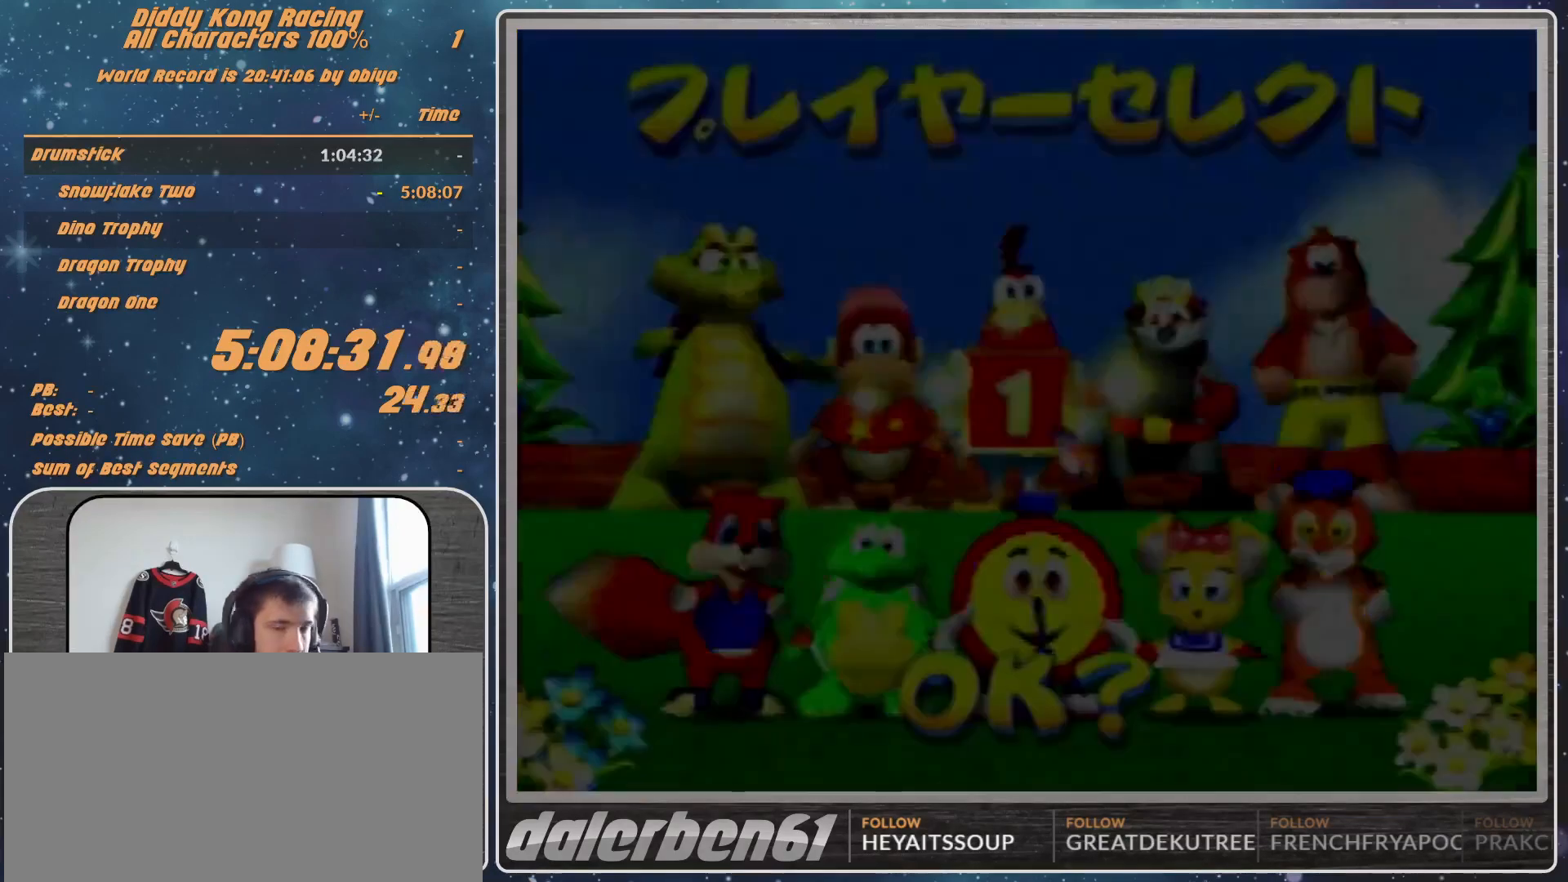
{"buttons": [], "left_stick": "center", "events": []}
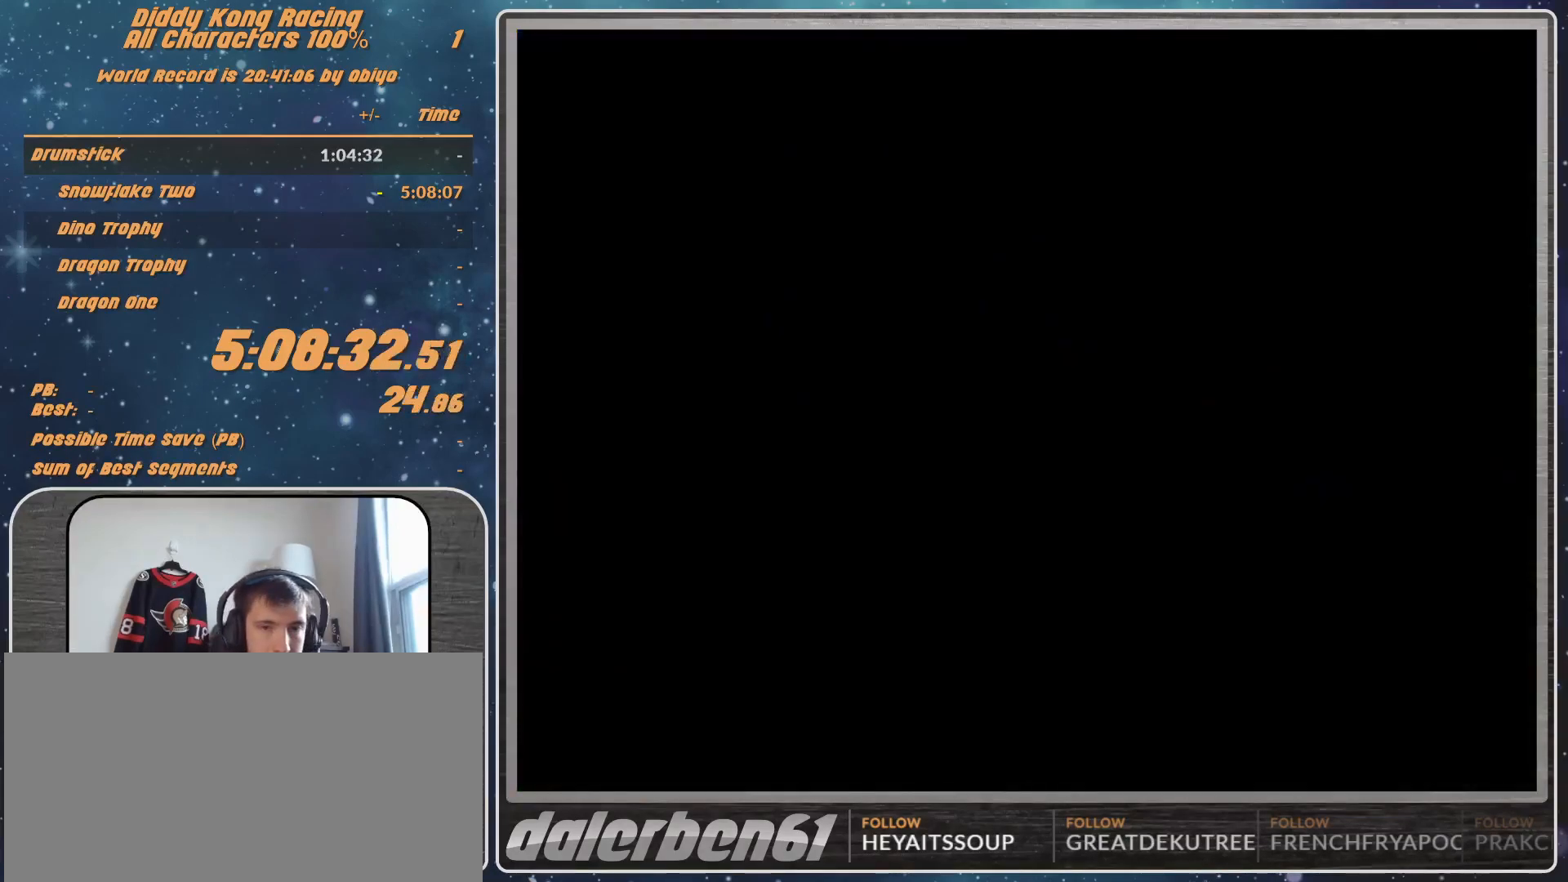
{"buttons": [], "left_stick": "center", "events": [[133, "A", "down"], [200, "A", "up"], [300, "A", "down"], [400, "A", "up"], [433, "A", "down"], [467, "A", "up"]]}
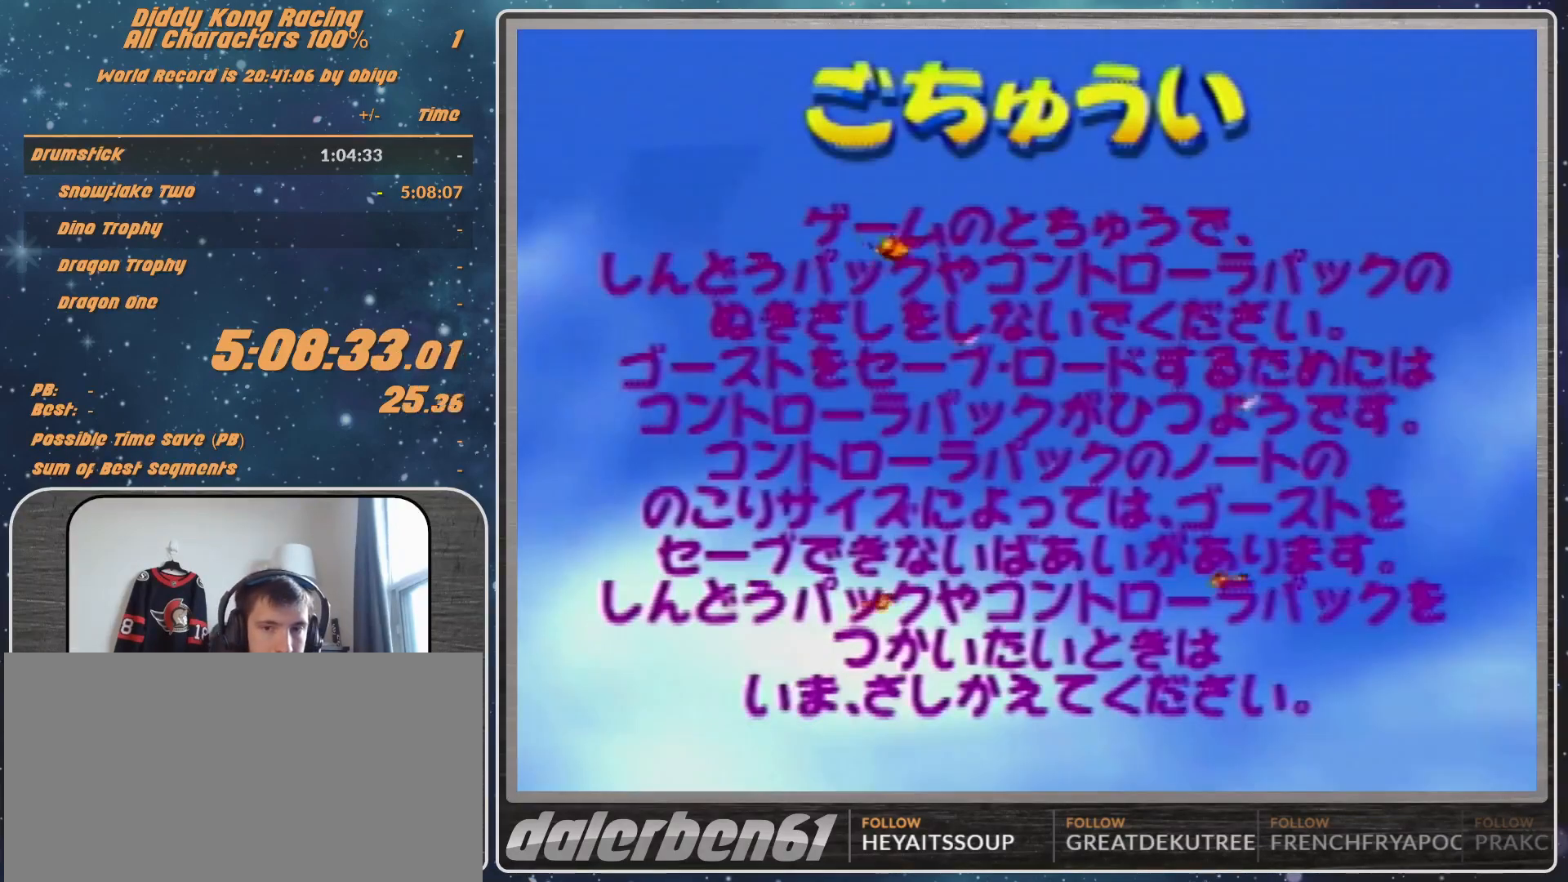
{"buttons": [], "left_stick": "center", "events": [[33, "A", "down"], [100, "A", "up"], [233, "A", "down"], [267, "A", "up"], [300, "A", "down"], [400, "A", "up"], [433, "A", "down"], [467, "A", "up"]]}
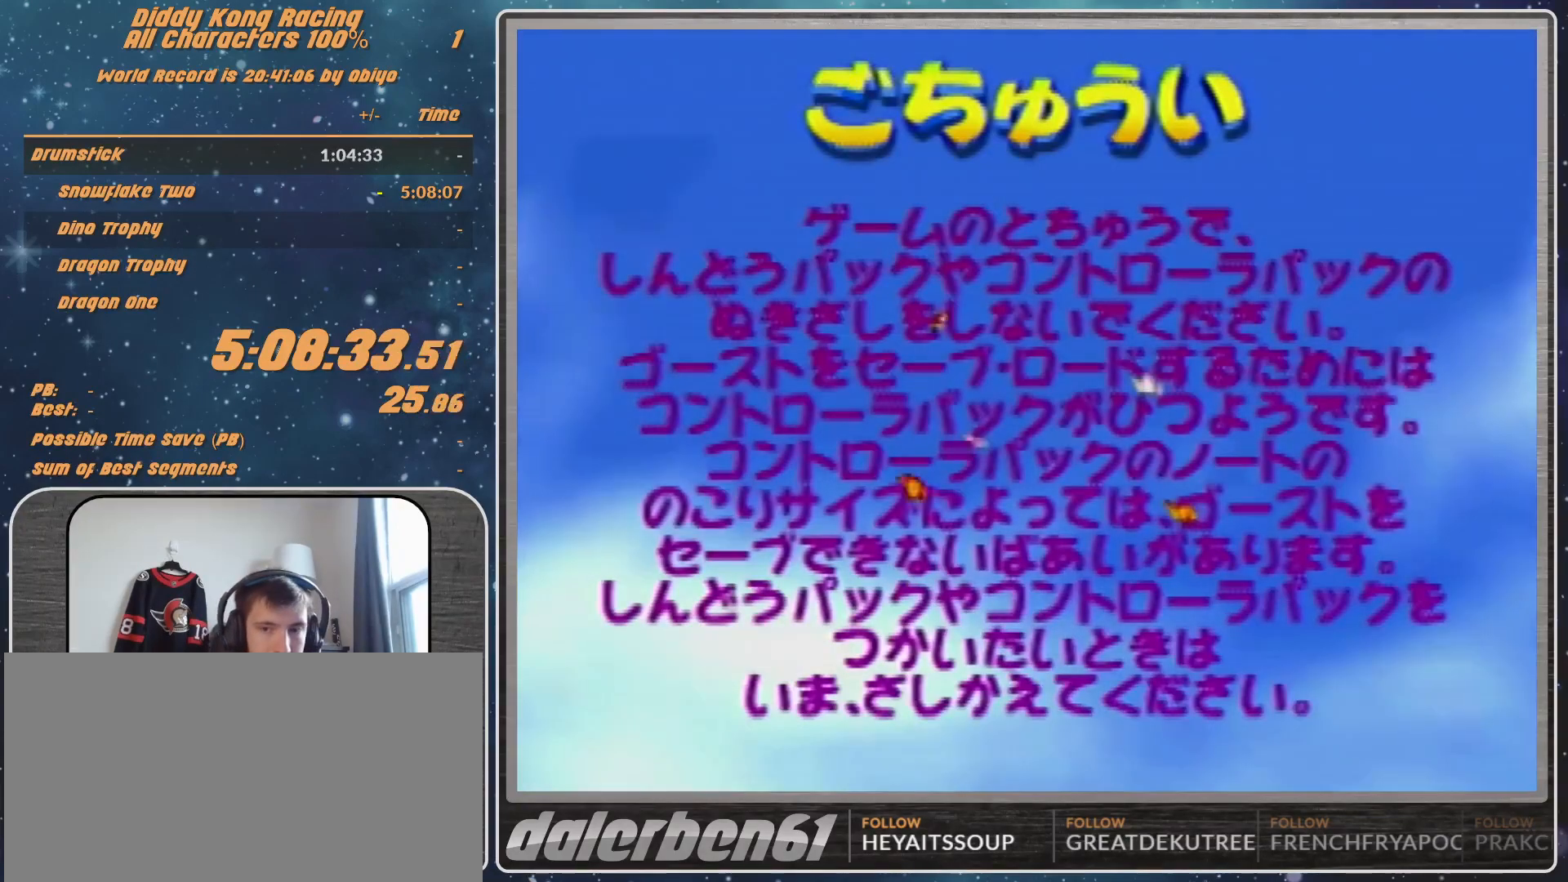
{"buttons": [], "left_stick": "center", "events": [[67, "A", "down"], [167, "A", "up"], [233, "A", "down"], [300, "A", "up"], [333, "A", "down"], [400, "A", "up"], [433, "A", "down"], [467, "A", "up"]]}
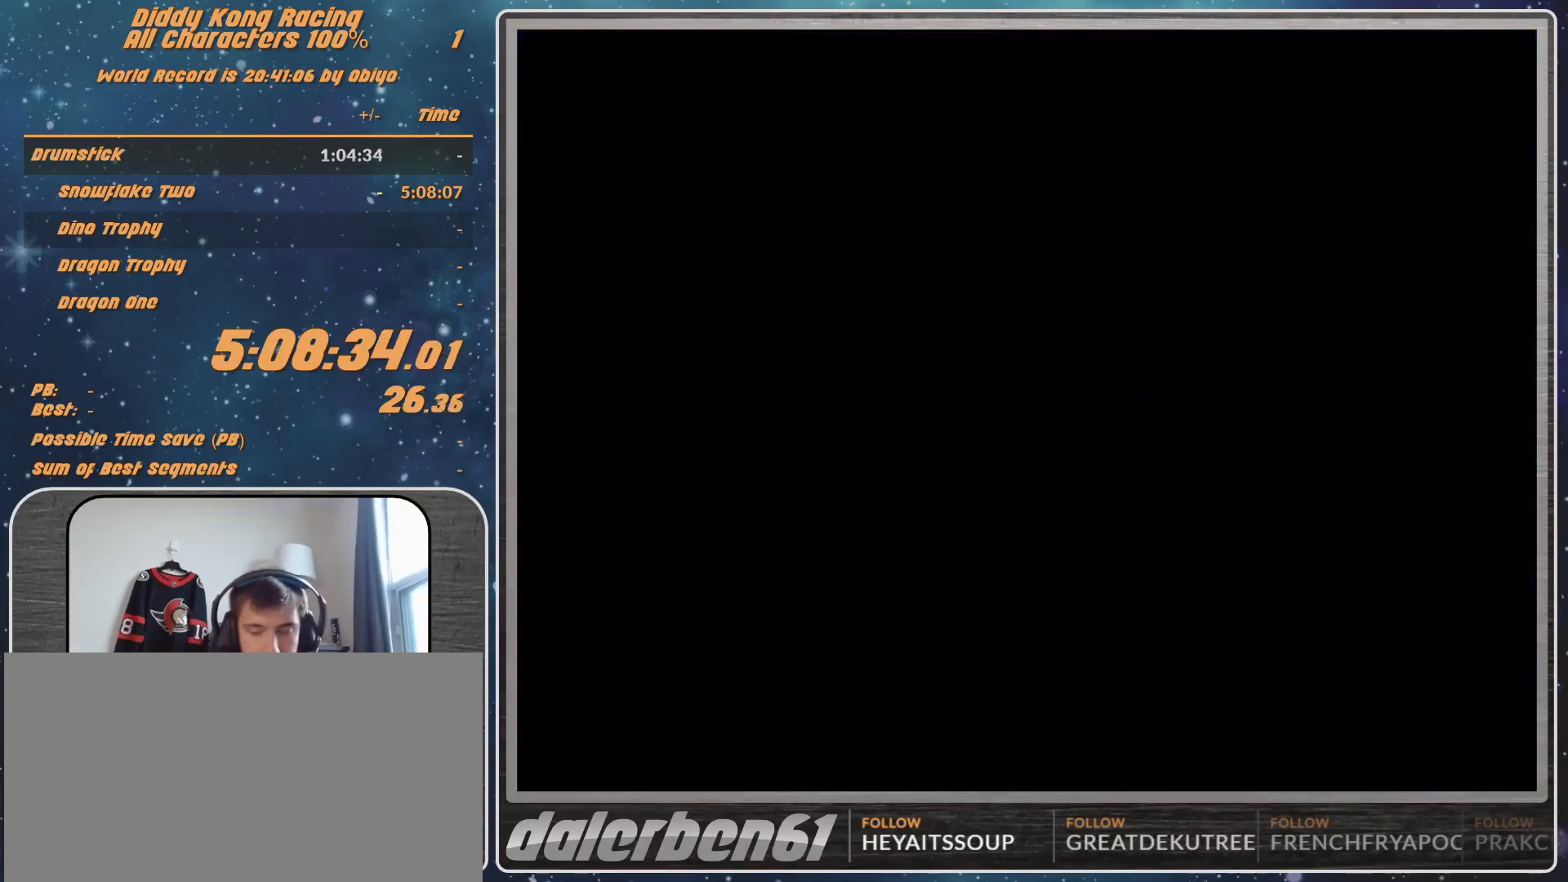
{"buttons": [], "left_stick": "center", "events": [[33, "A", "down"], [100, "A", "up"], [200, "A", "down"], [267, "A", "up"], [300, "A", "down"], [400, "A", "up"]]}
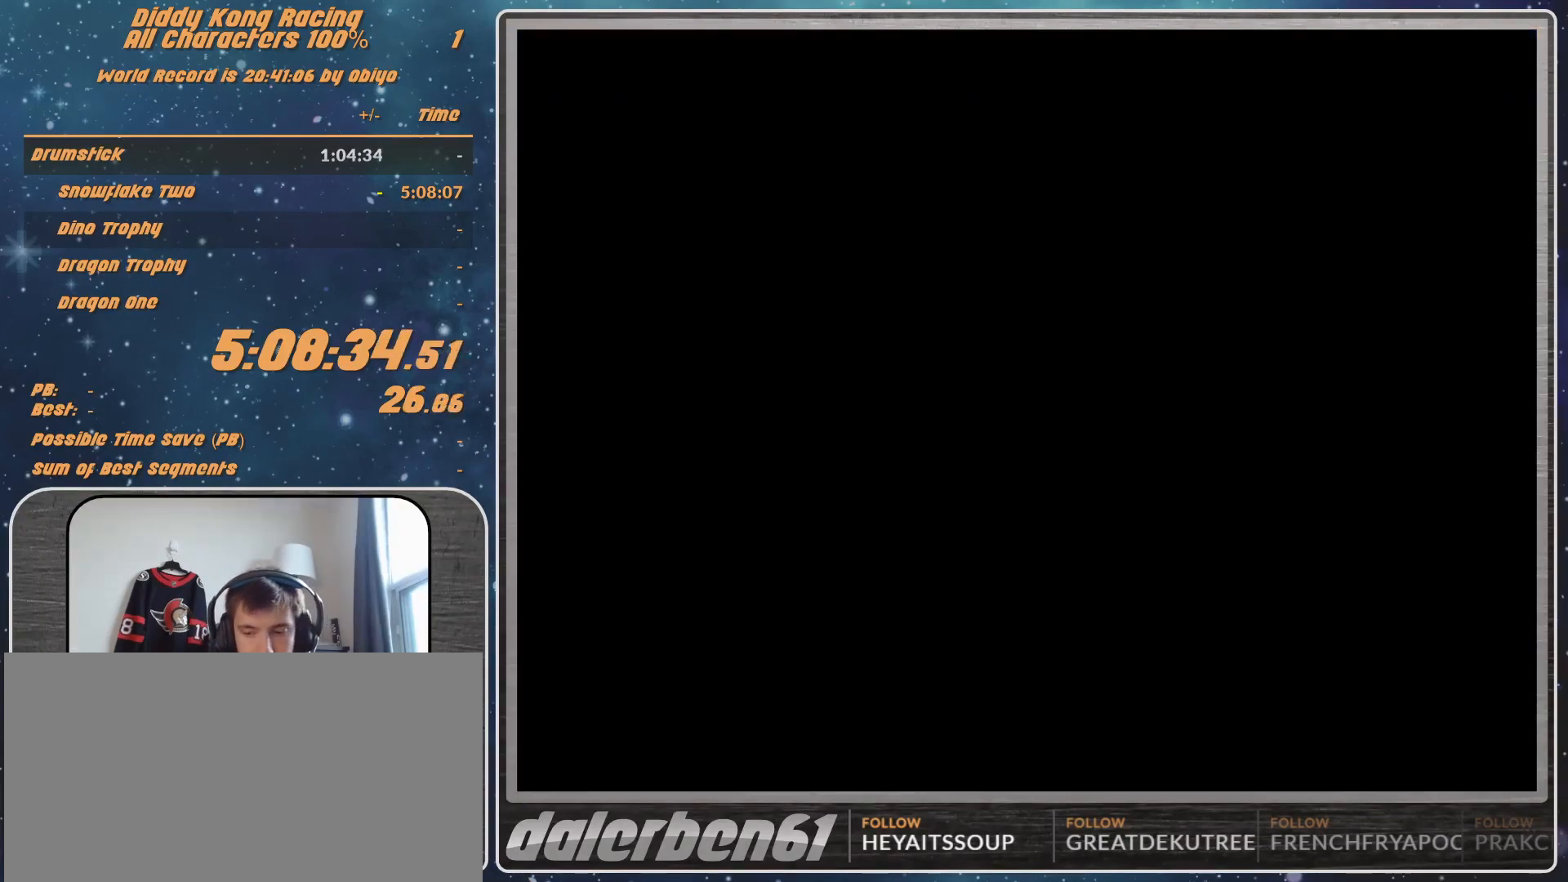
{"buttons": [], "left_stick": "center", "events": [[33, "A", "down"], [233, "A", "up"], [300, "A", "down"], [333, "A", "up"], [400, "A", "down"], [467, "A", "up"]]}
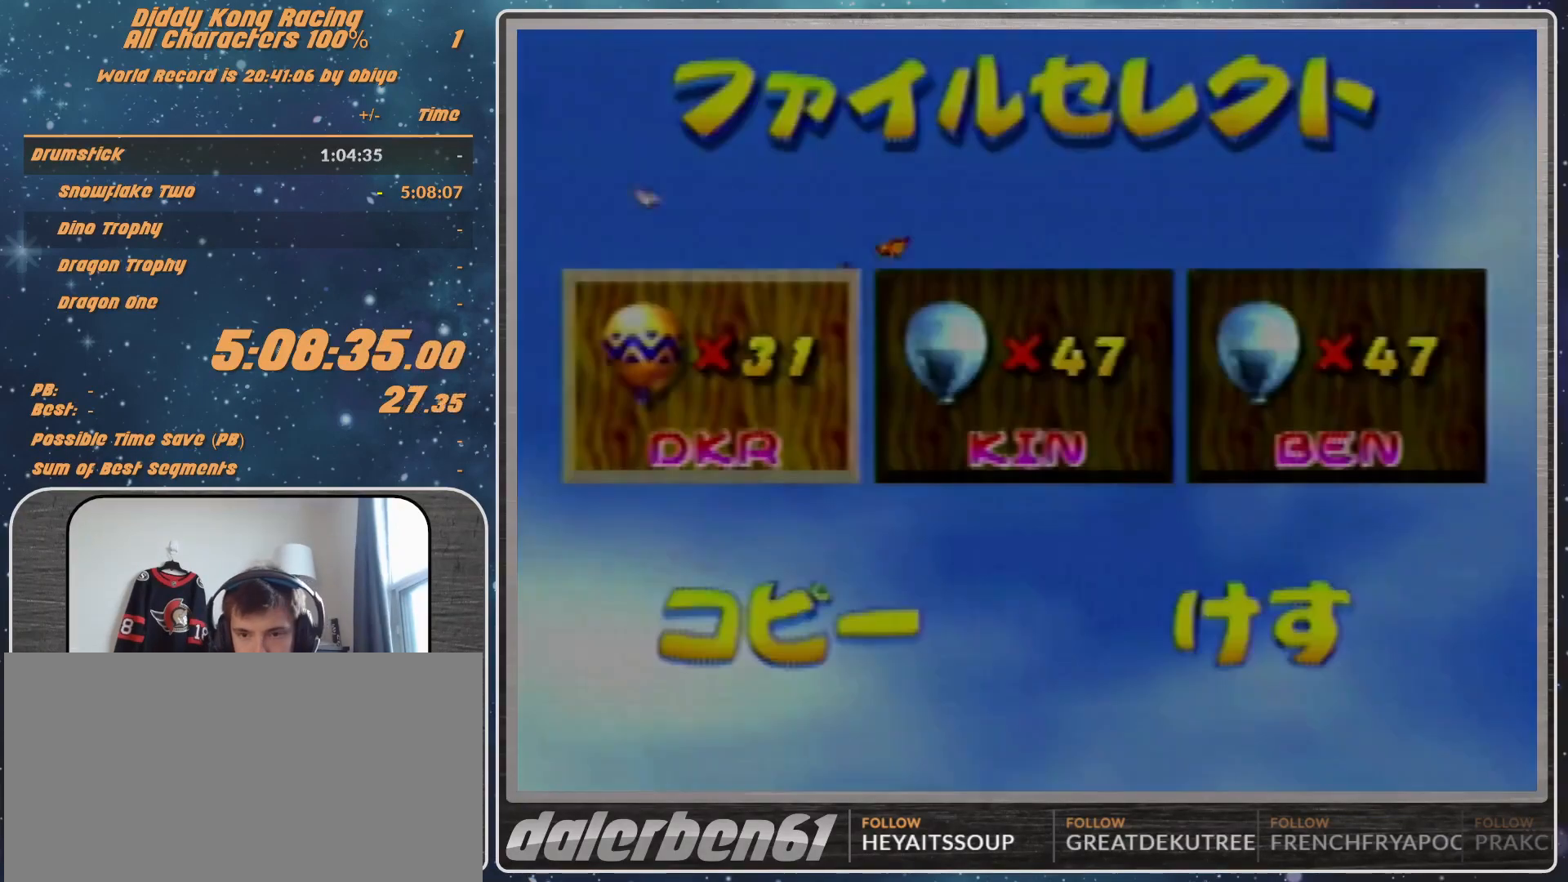
{"buttons": [], "left_stick": "center", "events": []}
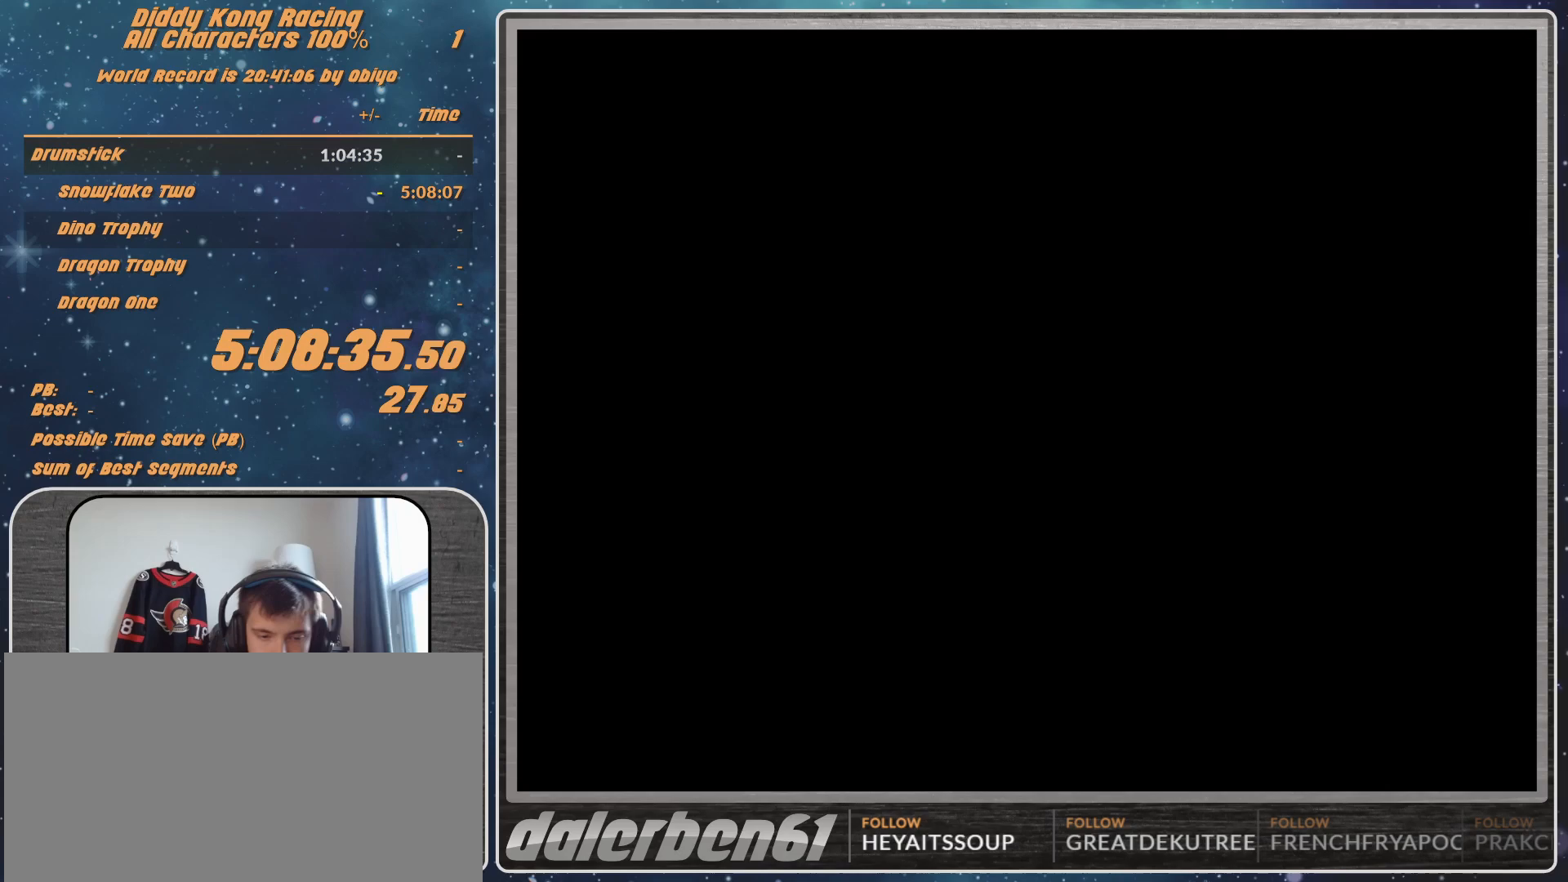
{"buttons": [], "left_stick": "center", "events": []}
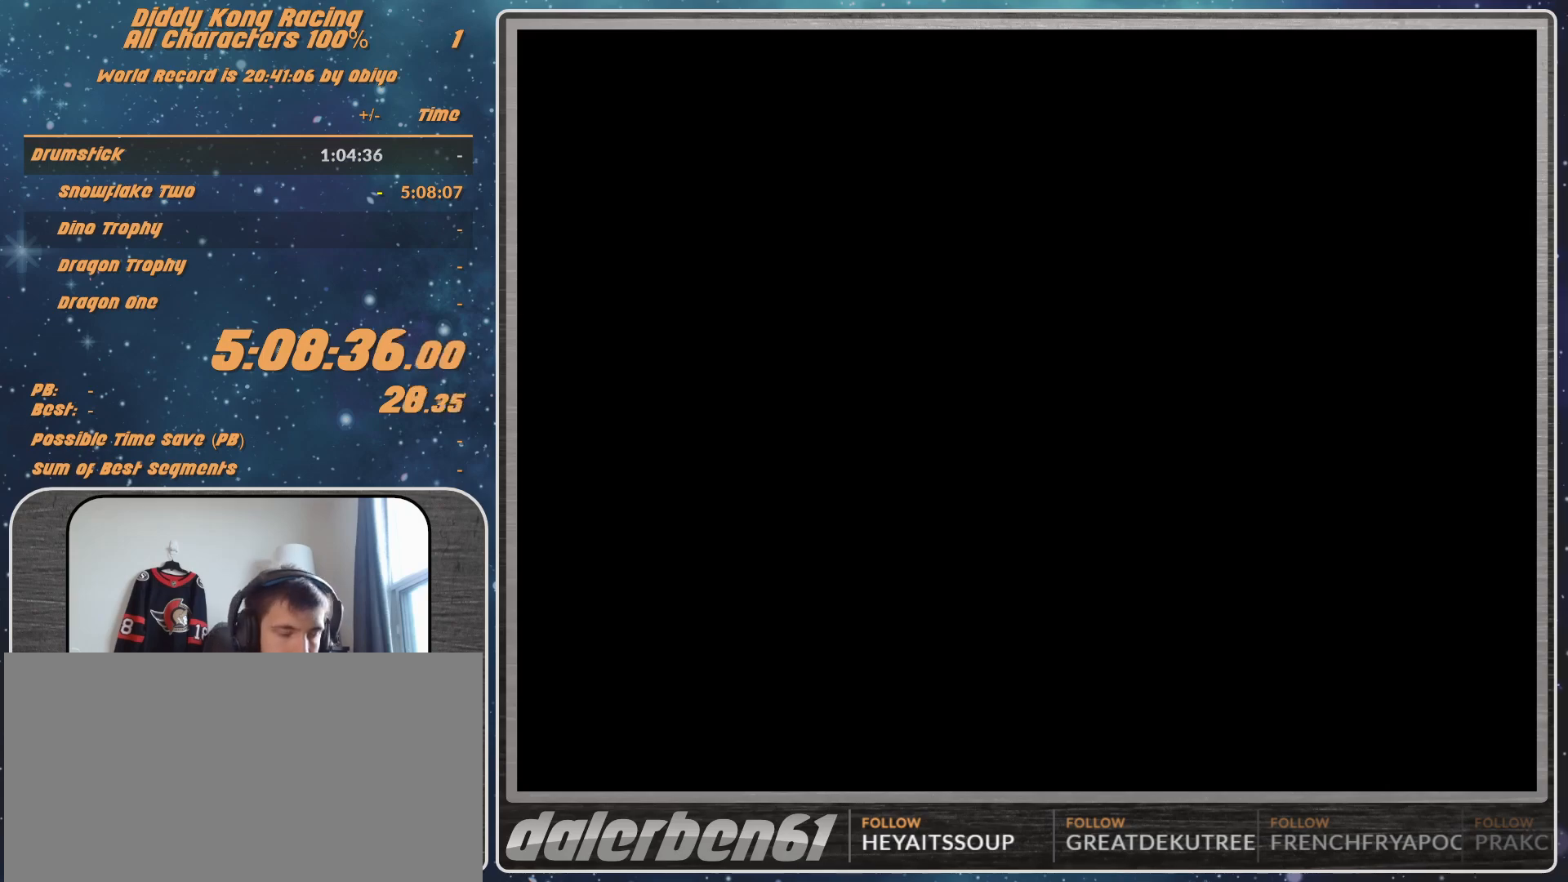
{"buttons": [], "left_stick": "center", "events": []}
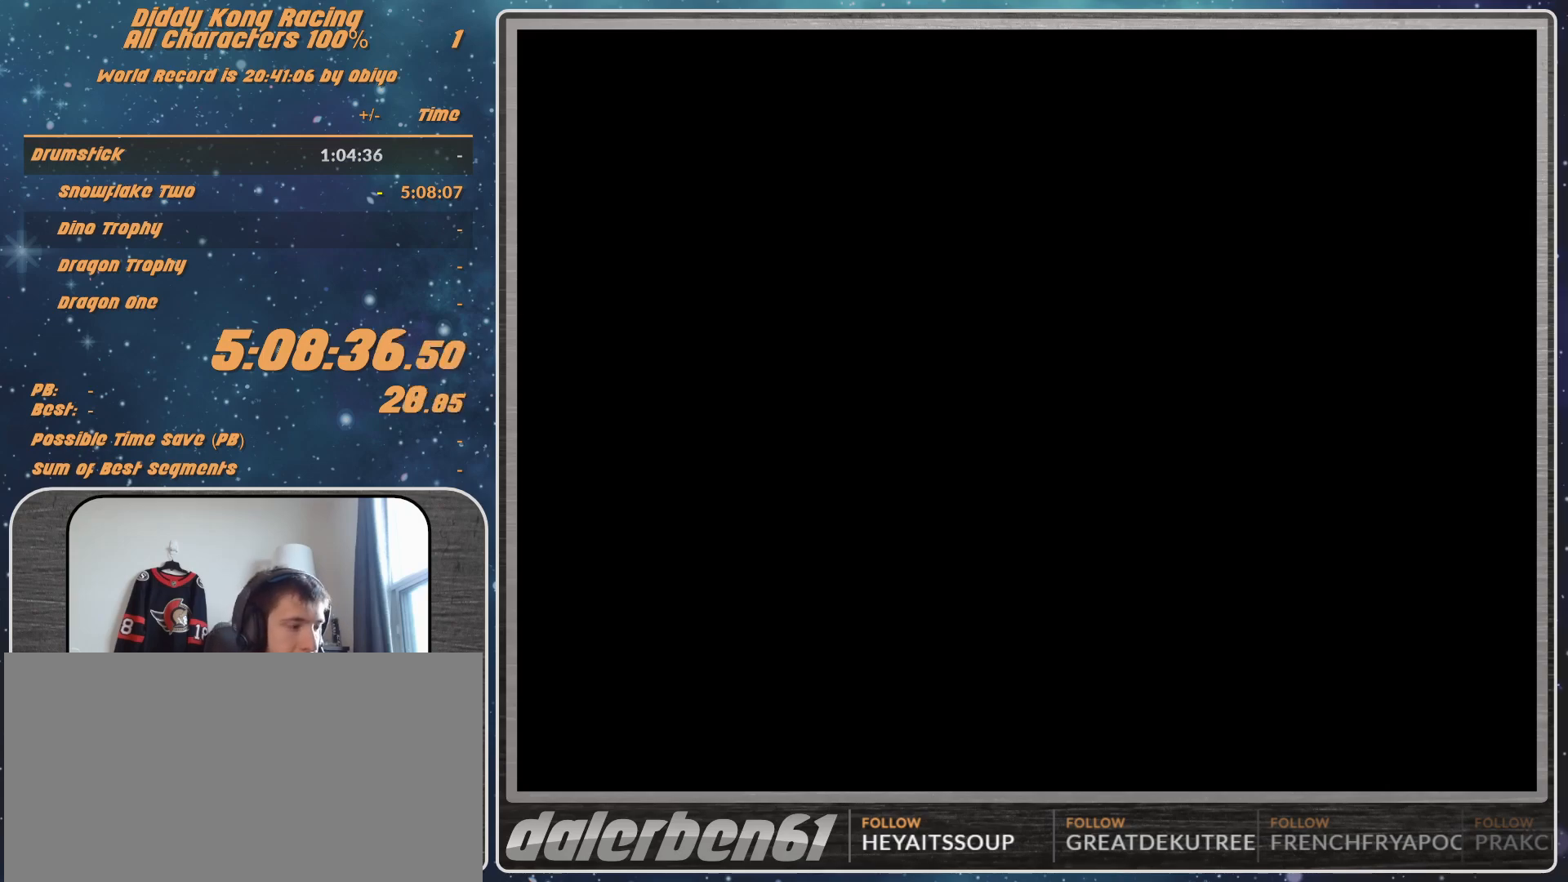
{"buttons": [], "left_stick": "center", "events": []}
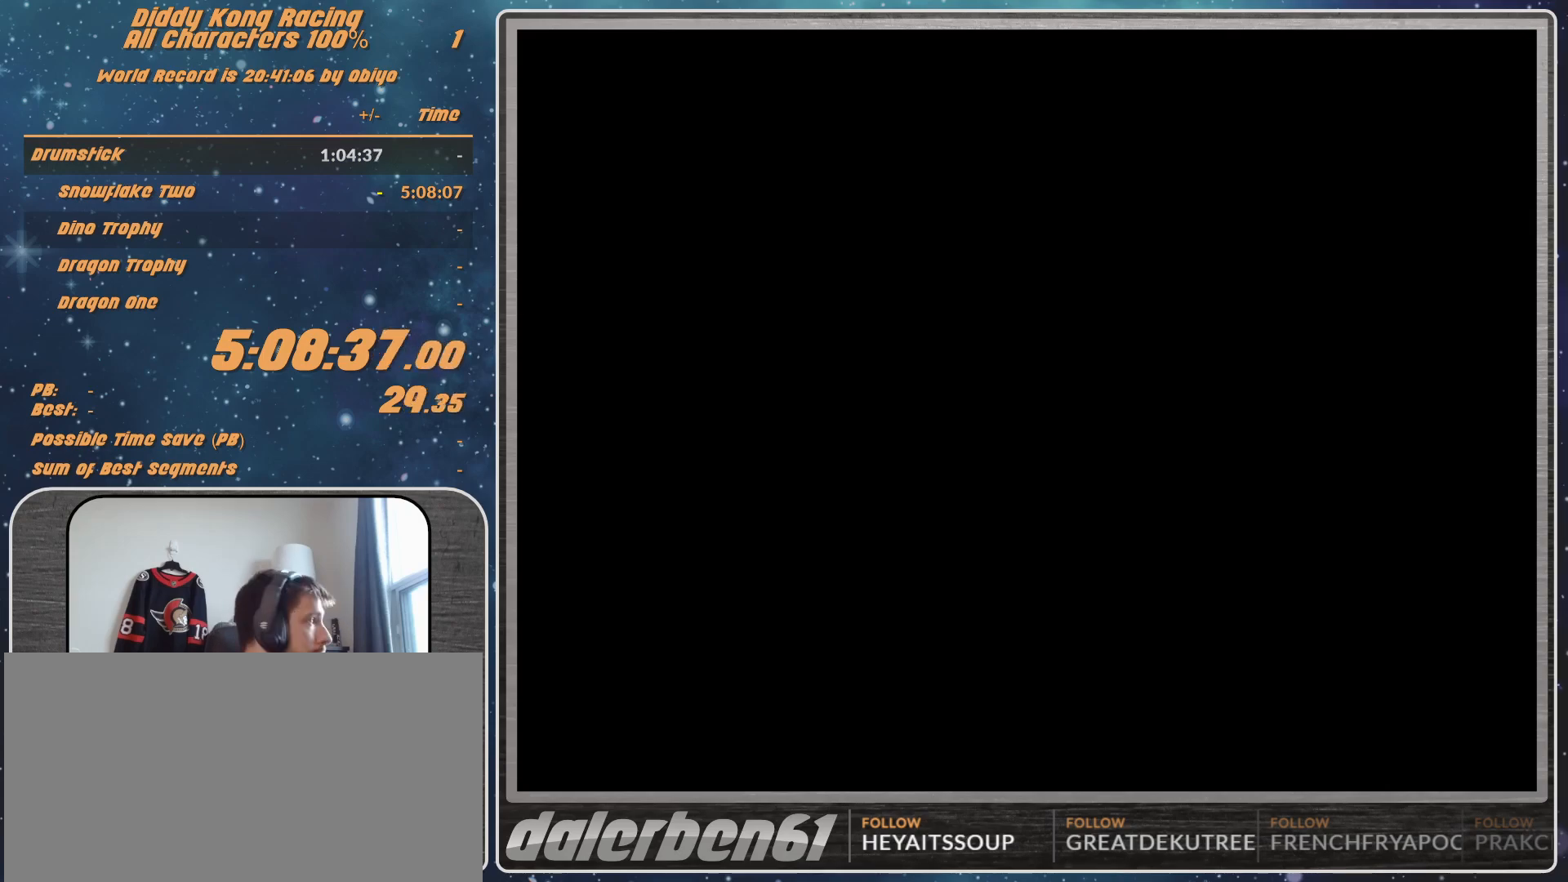
{"buttons": ["A"], "left_stick": "right", "events": [[400, "A", "down"], [400, "left_stick", "right"]]}
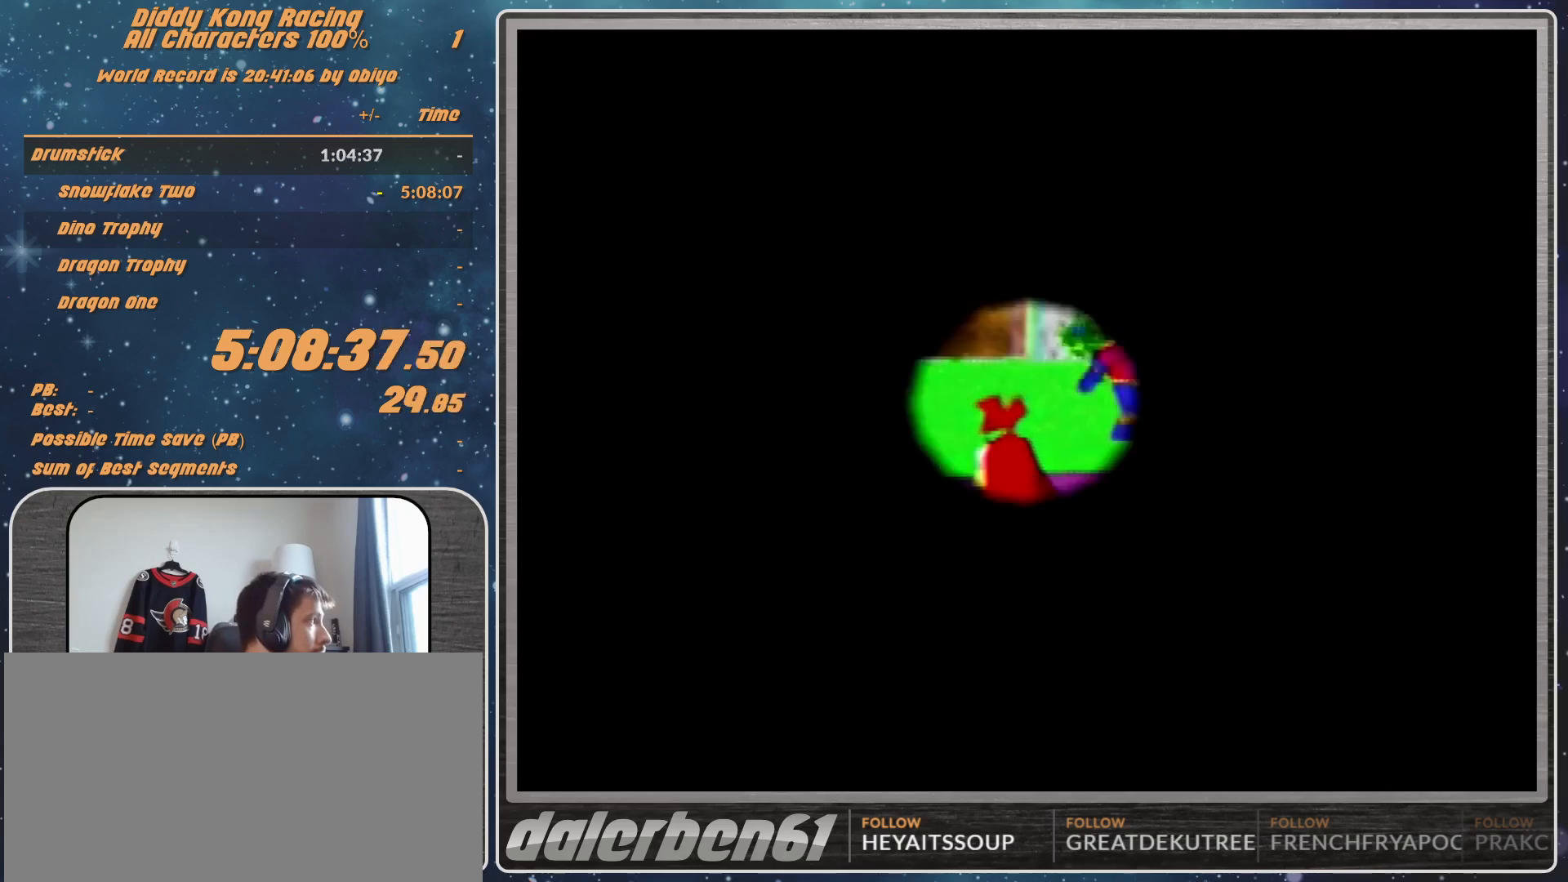
{"buttons": ["A"], "left_stick": "right", "events": []}
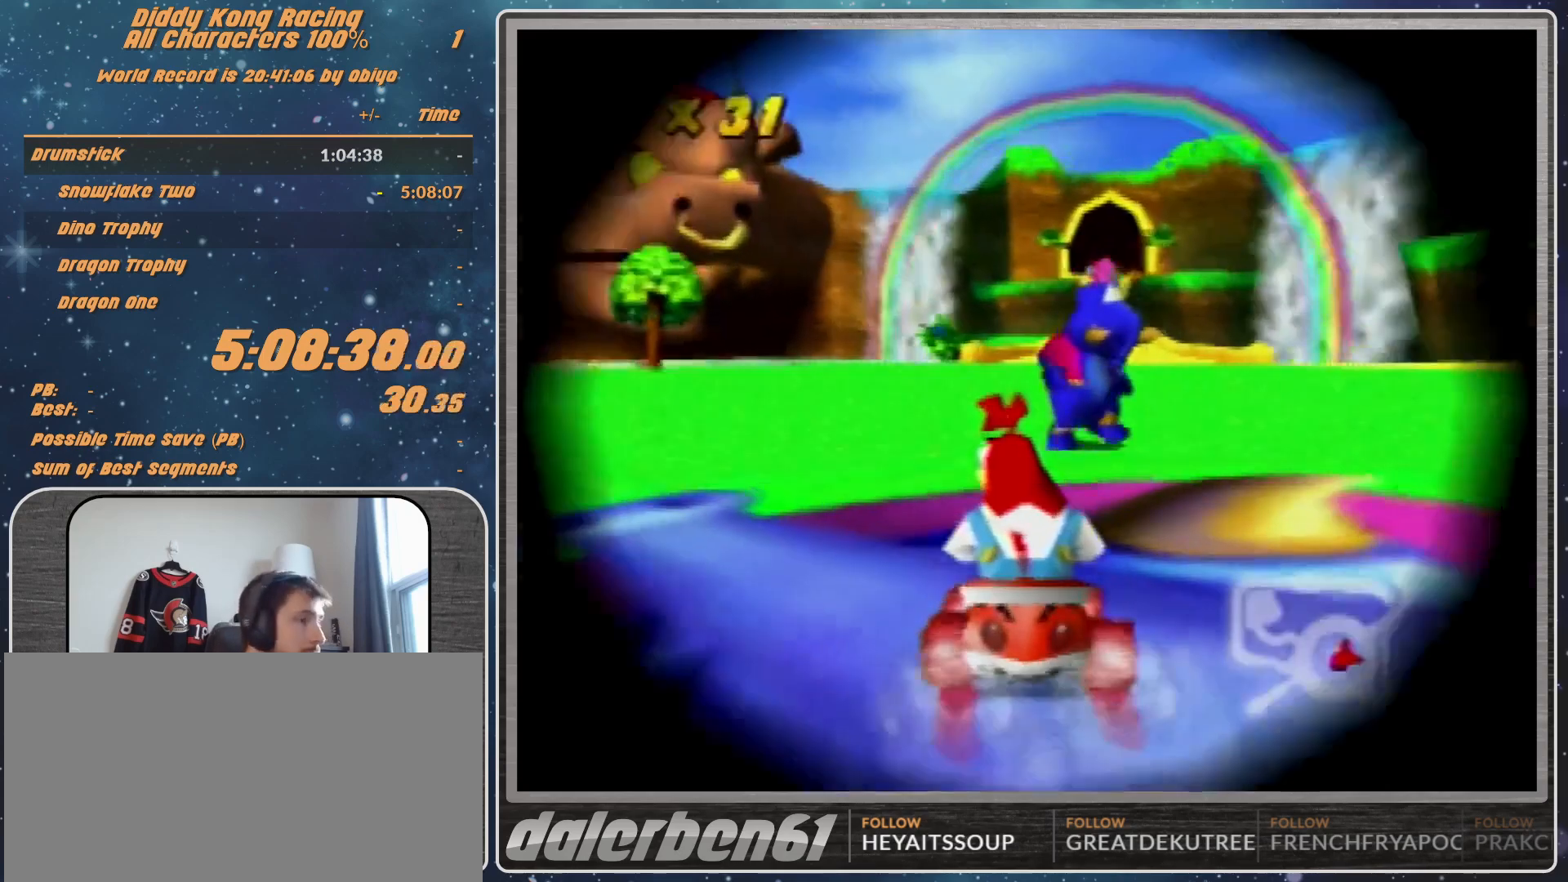
{"buttons": ["A", "R1"], "left_stick": "up-right", "events": [[67, "left_stick", "center"], [333, "R1", "down"], [367, "left_stick", "up-right"]]}
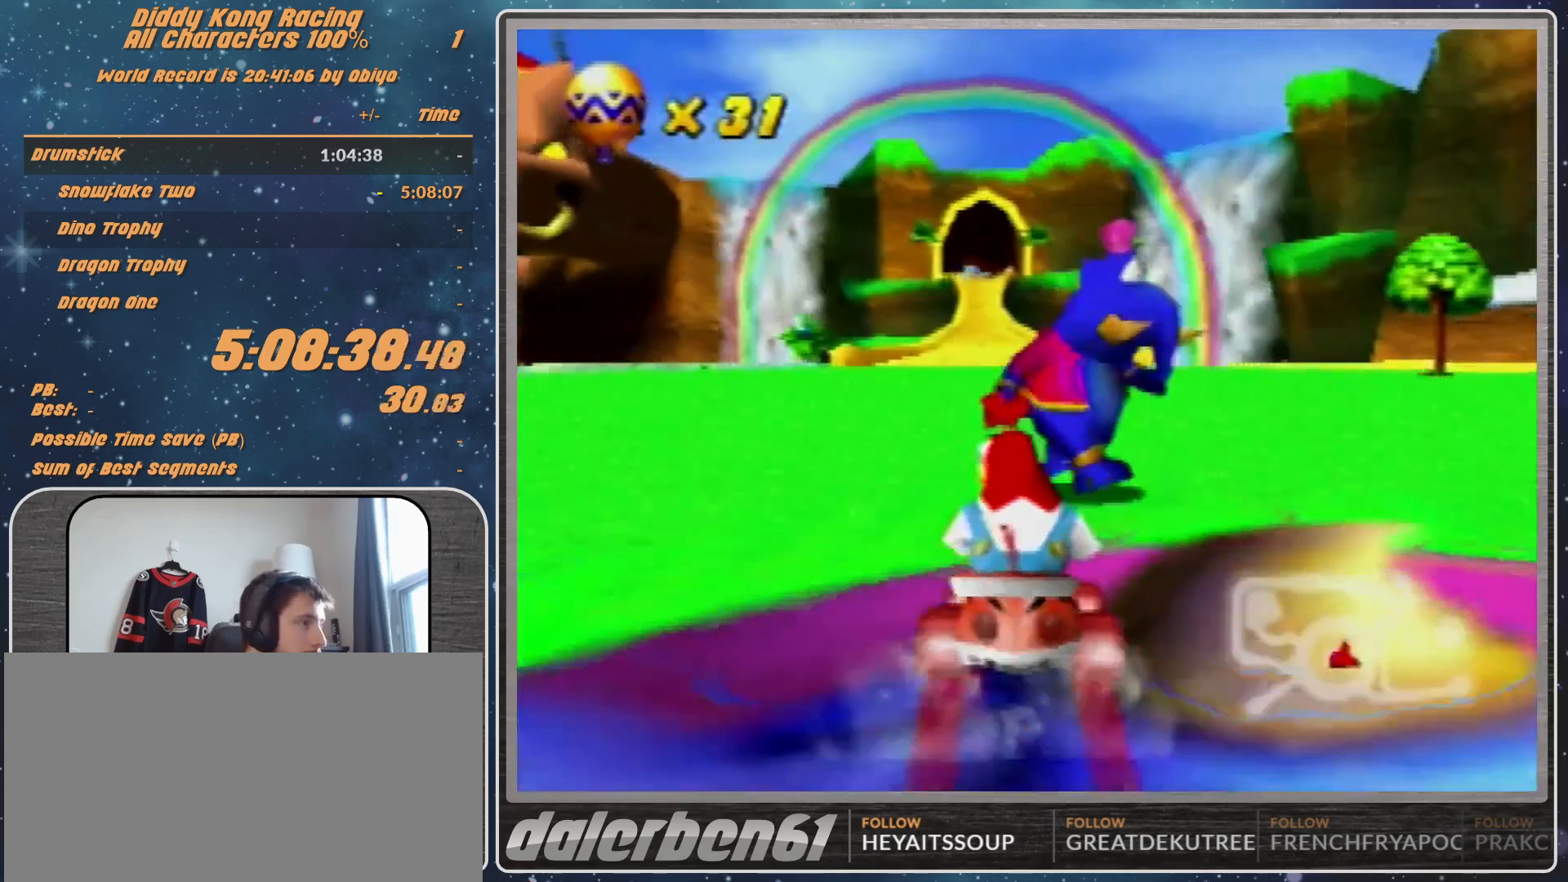
{"buttons": ["A"], "left_stick": "left", "events": [[100, "left_stick", "left"], [167, "R1", "up"]]}
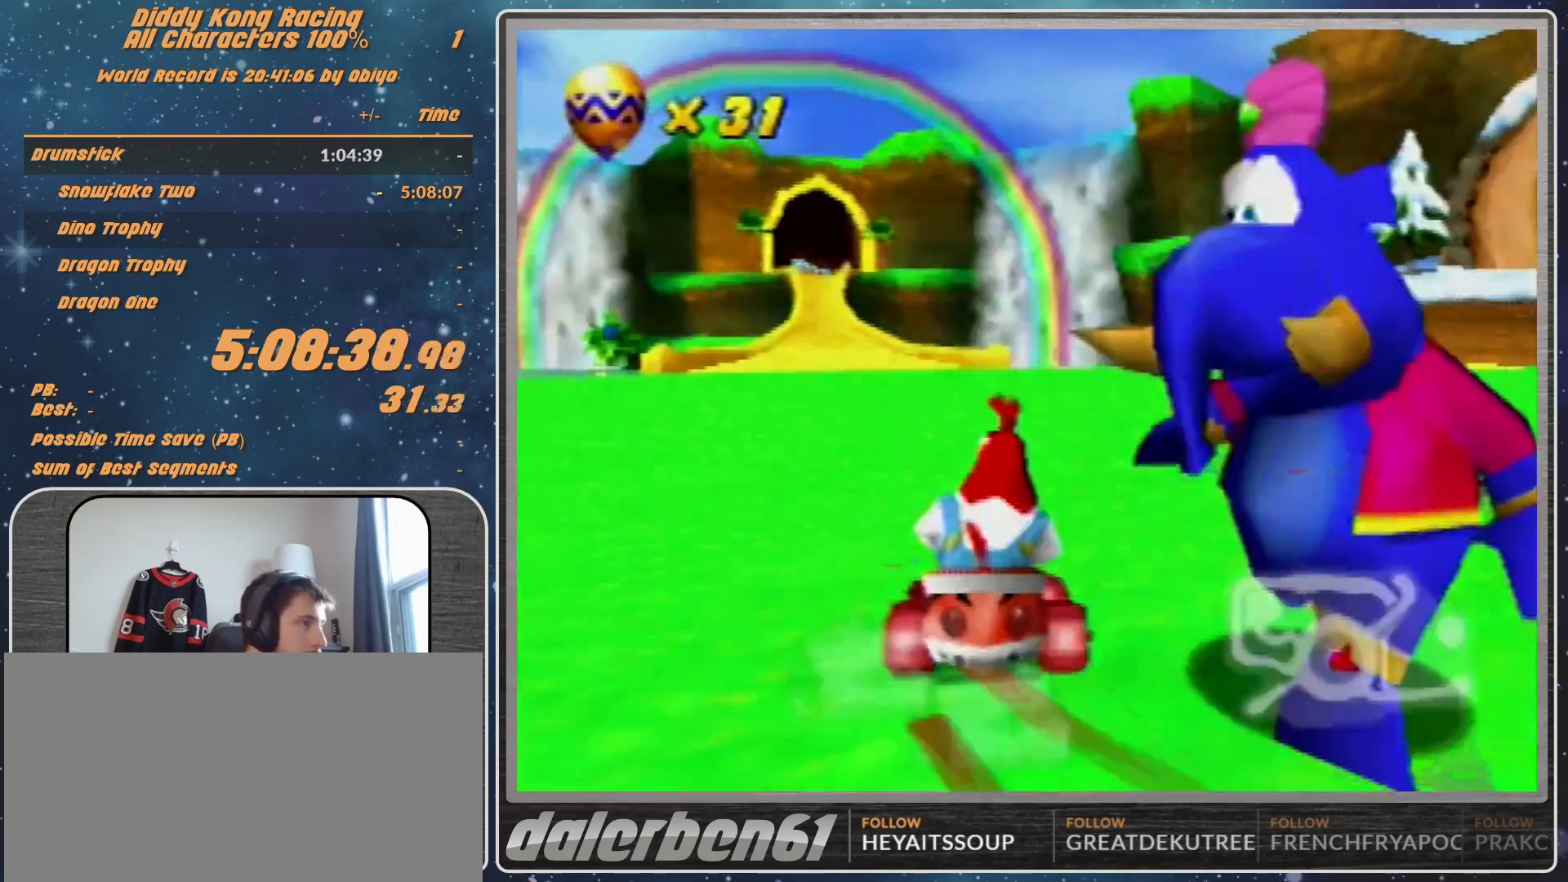
{"buttons": ["A"], "left_stick": "up-right", "events": [[200, "left_stick", "up-right"], [333, "left_stick", "center"], [500, "left_stick", "up-right"]]}
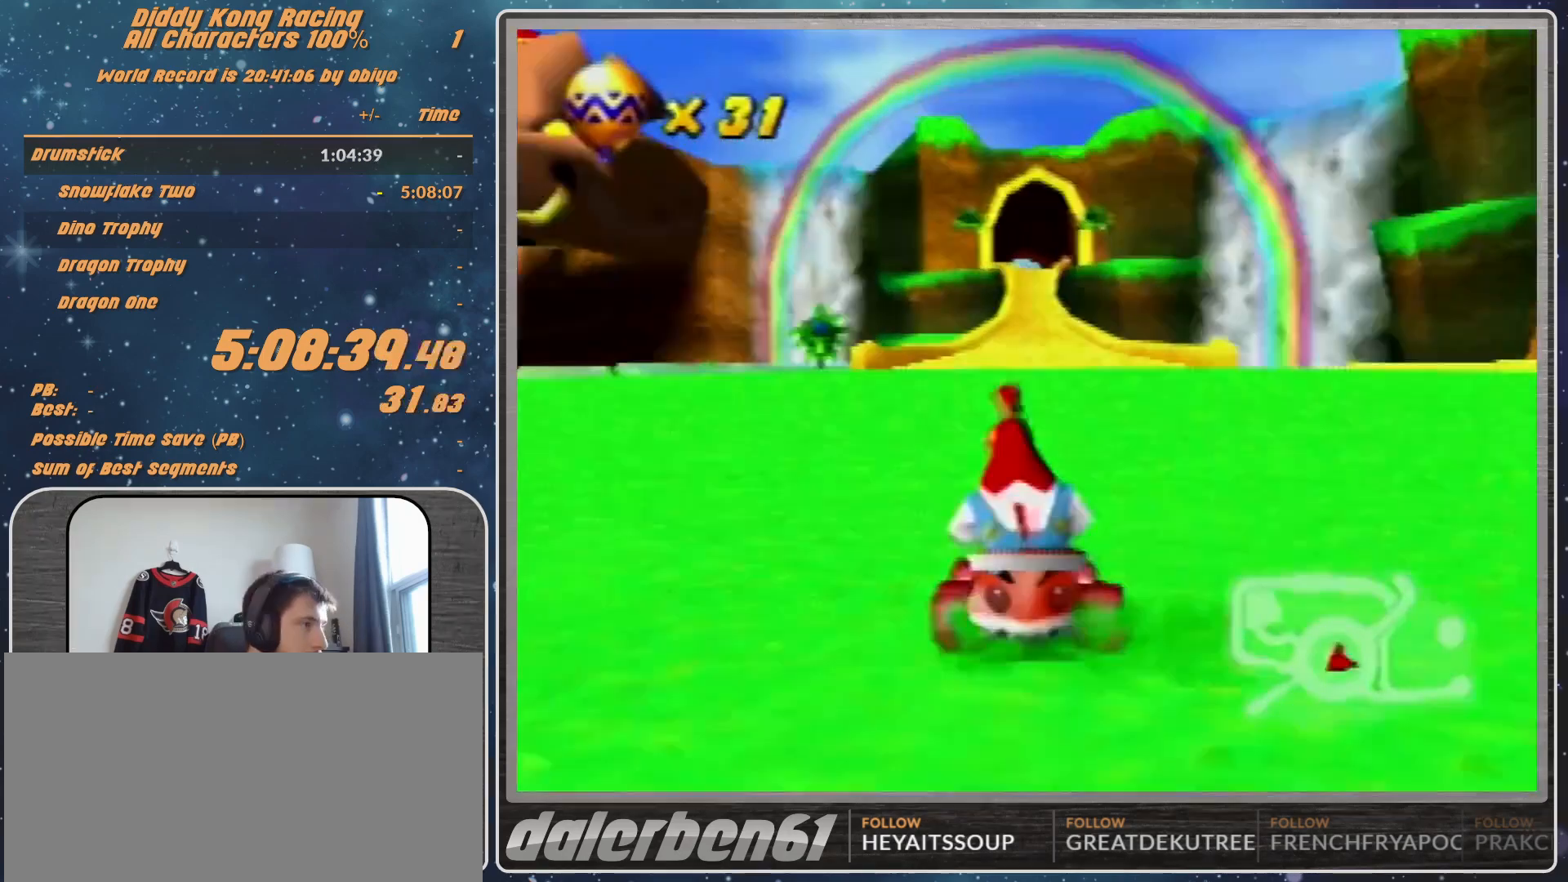
{"buttons": ["A"], "left_stick": "center", "events": [[133, "left_stick", "center"]]}
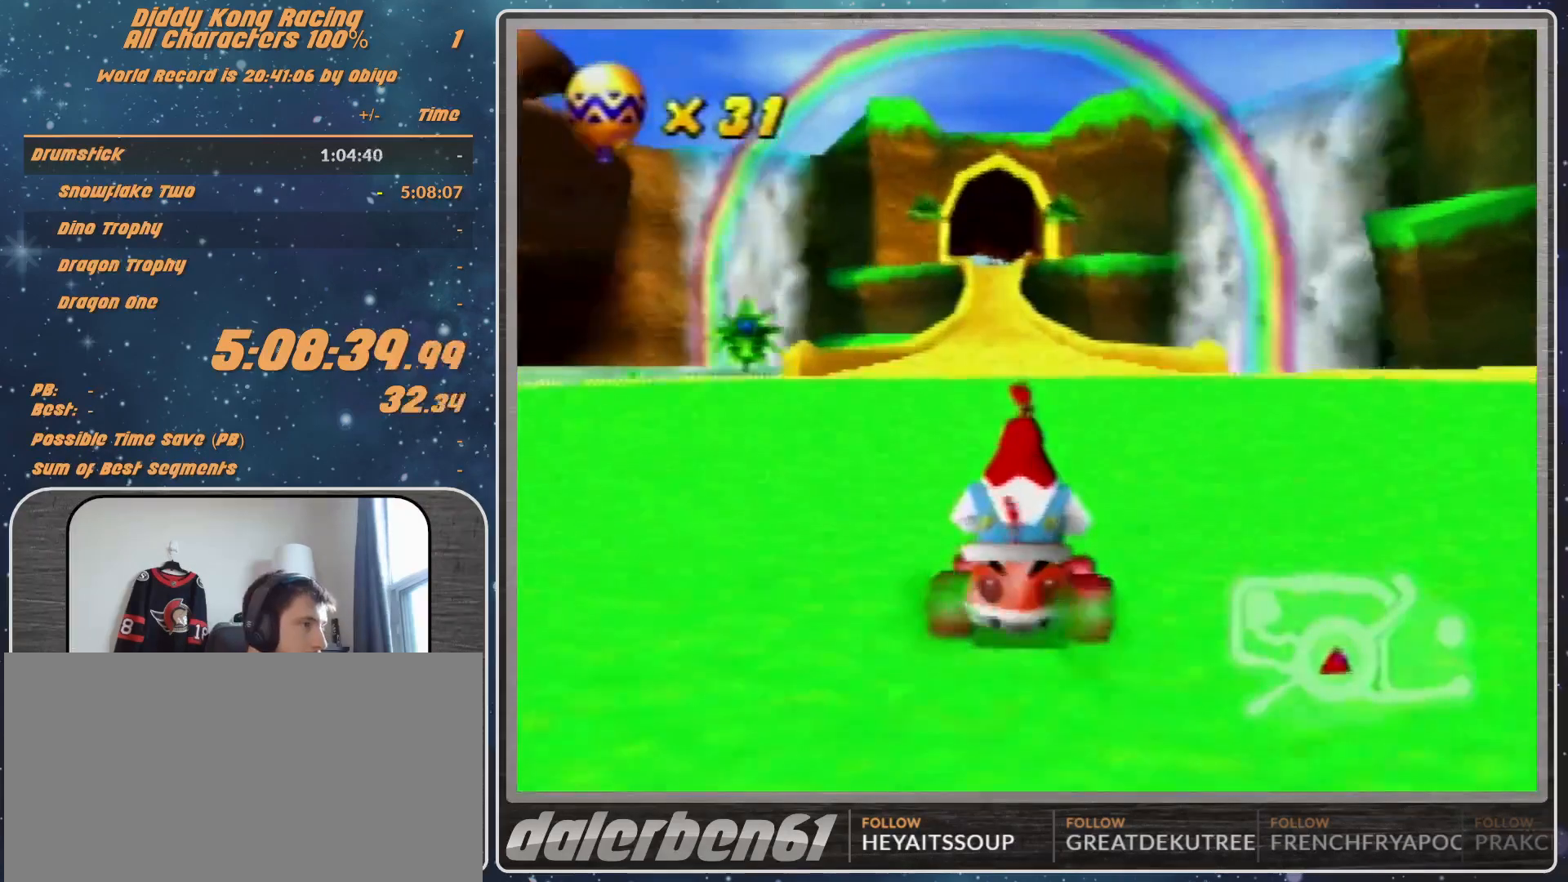
{"buttons": ["A"], "left_stick": "center", "events": []}
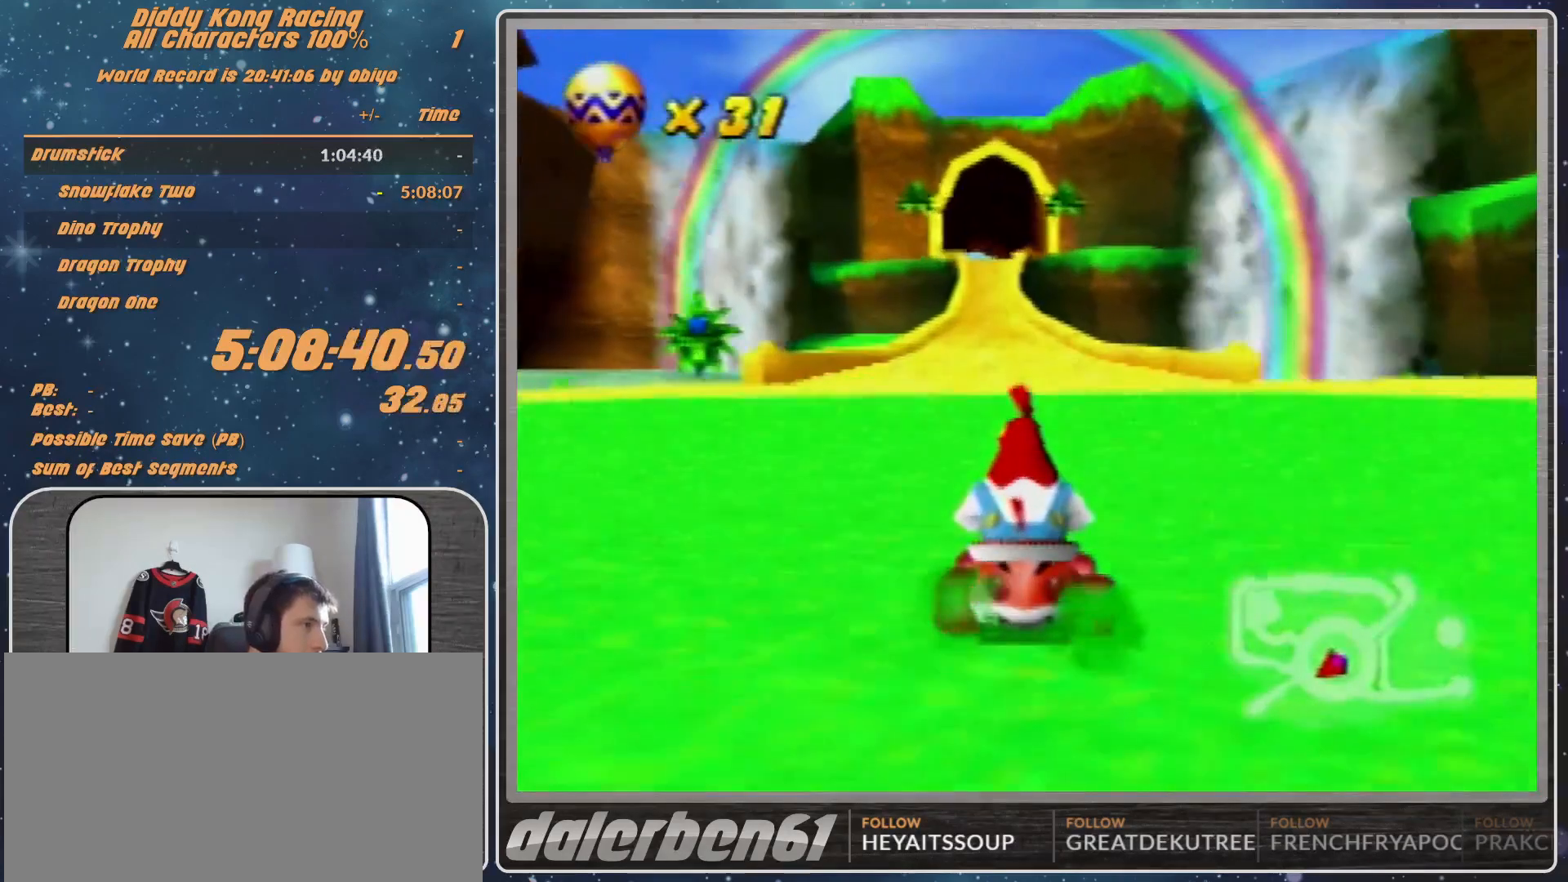
{"buttons": ["A"], "left_stick": "center", "events": []}
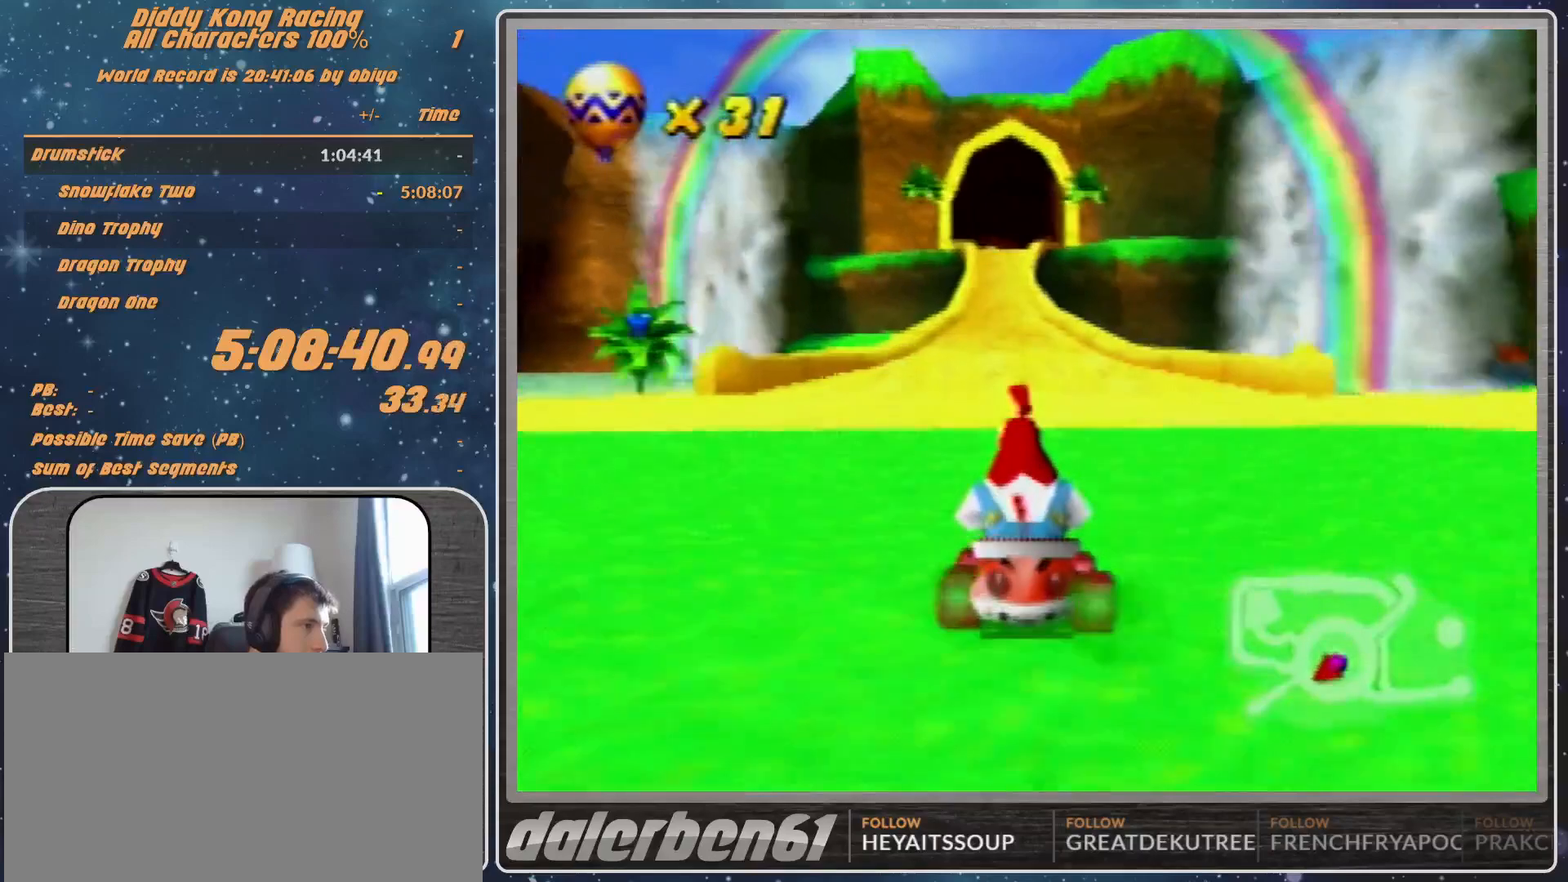
{"buttons": ["A"], "left_stick": "center", "events": [[433, "A", "up"], [467, "A", "down"]]}
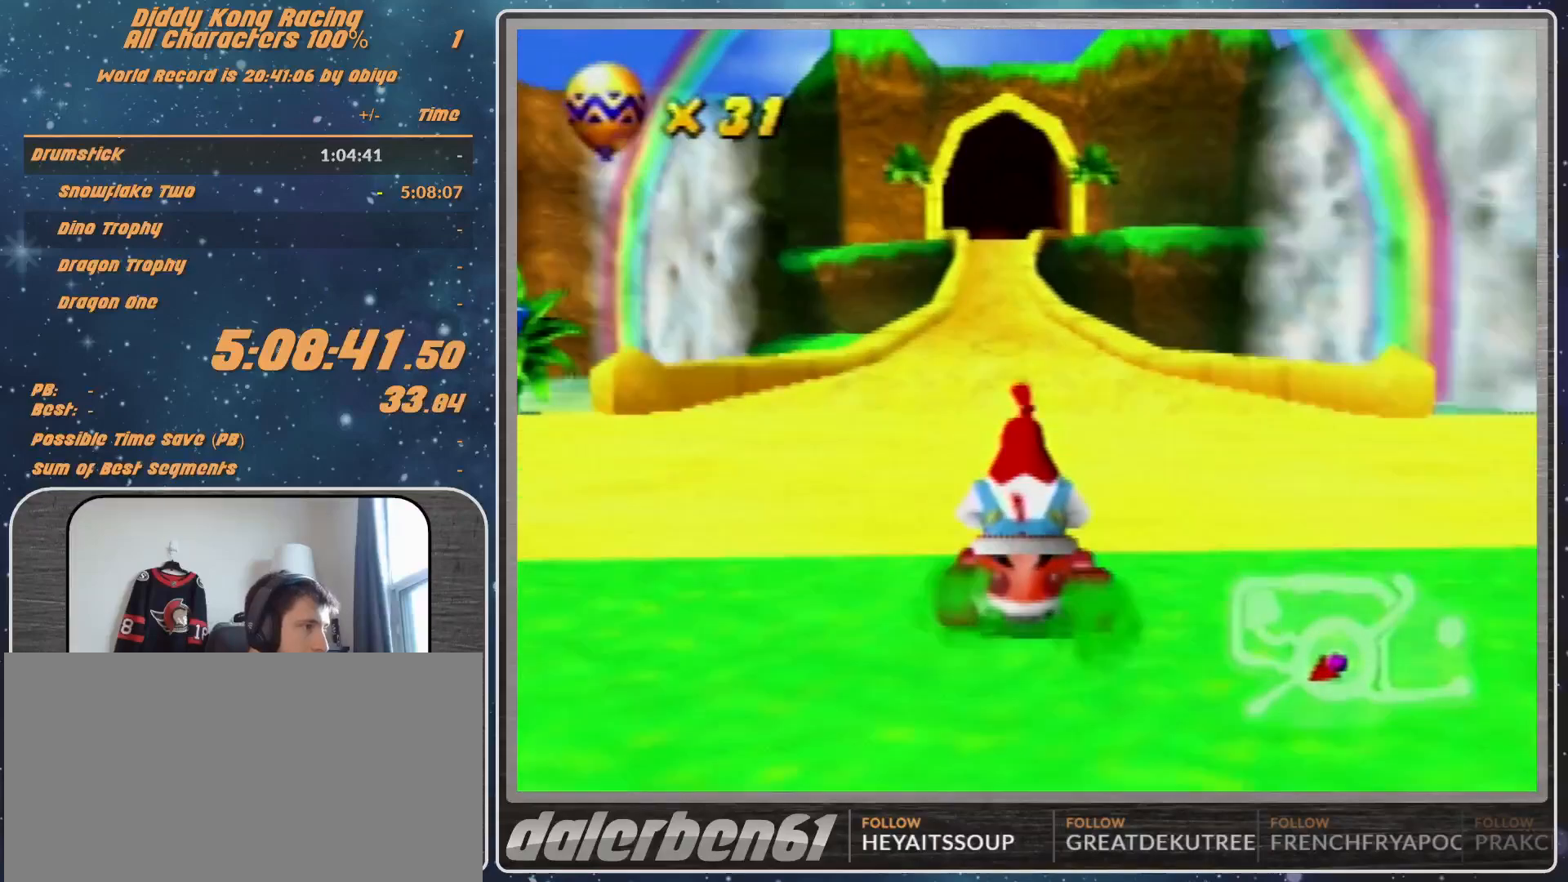
{"buttons": ["A", "R1"], "left_stick": "up-right", "events": [[100, "A", "up"], [133, "A", "down"], [233, "A", "up"], [233, "R1", "down"], [233, "left_stick", "up-left"], [300, "A", "down"], [400, "A", "up"], [433, "left_stick", "up-right"], [467, "A", "down"]]}
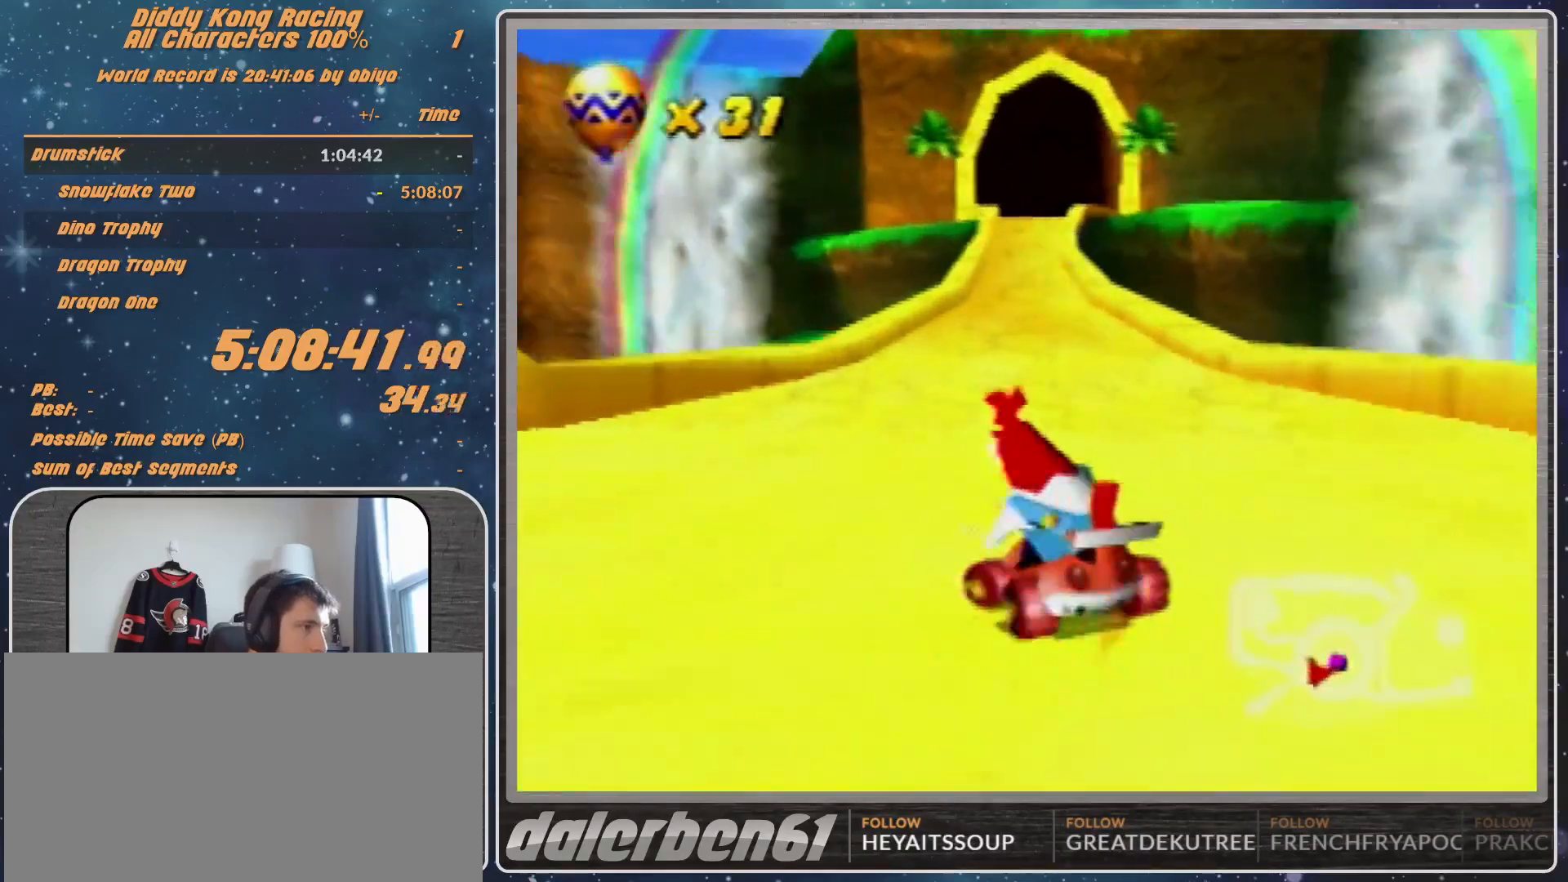
{"buttons": ["A"], "left_stick": "up-right", "events": [[33, "A", "up"], [133, "A", "down"], [233, "A", "up"], [233, "R1", "up"], [367, "A", "down"], [400, "A", "up"], [433, "A", "down"]]}
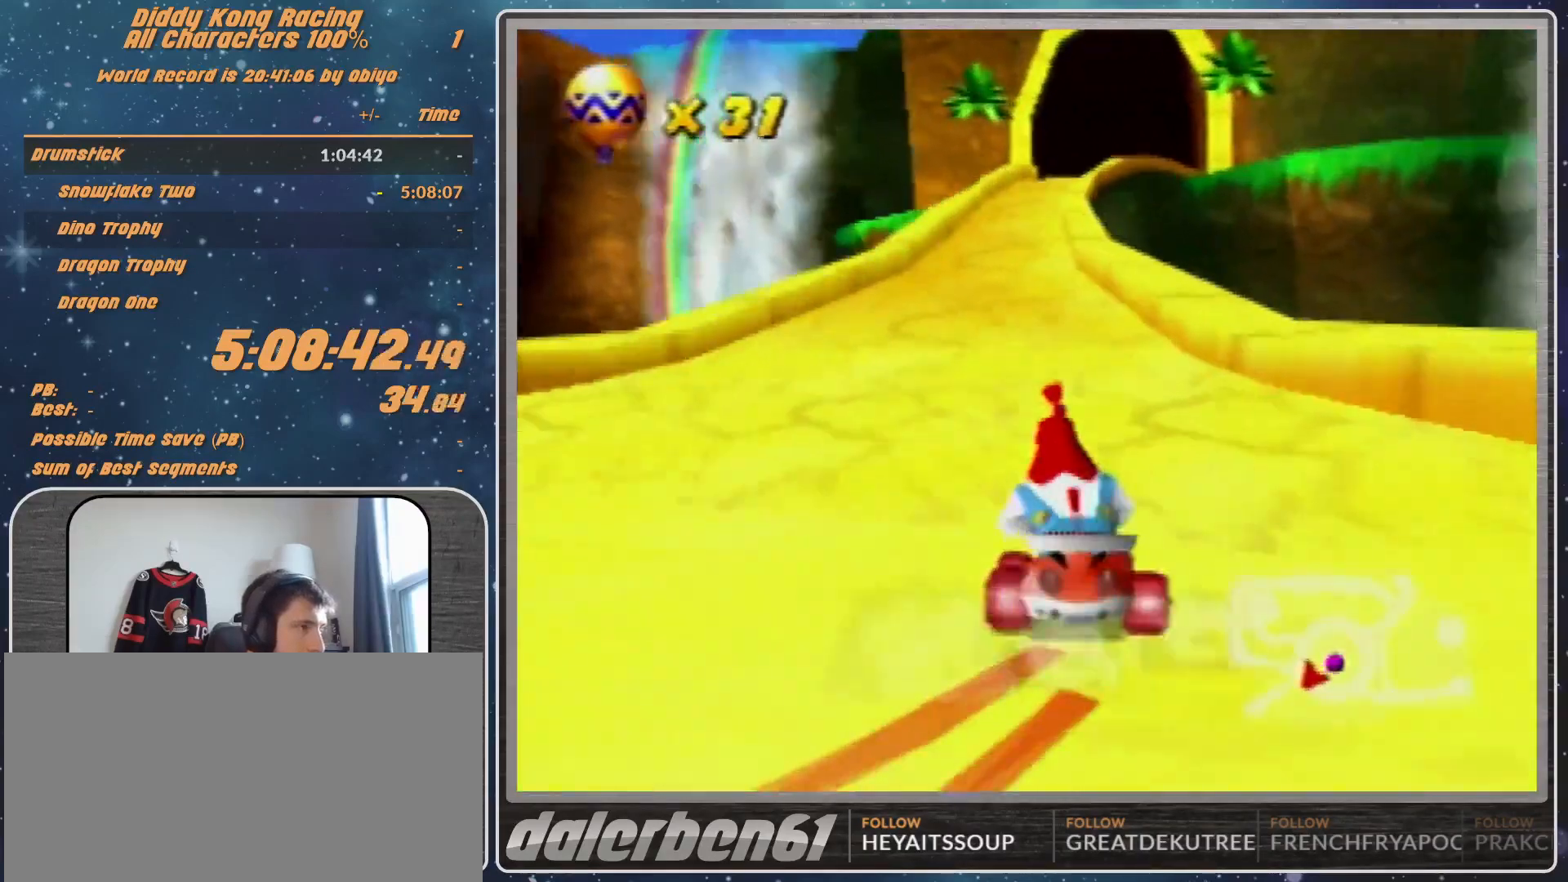
{"buttons": ["R1"], "left_stick": "up-left", "events": [[33, "R1", "down"], [100, "A", "up"], [133, "A", "down"], [200, "A", "up"], [300, "A", "down"], [367, "A", "up"], [400, "left_stick", "up-left"], [433, "A", "down"], [500, "A", "up"]]}
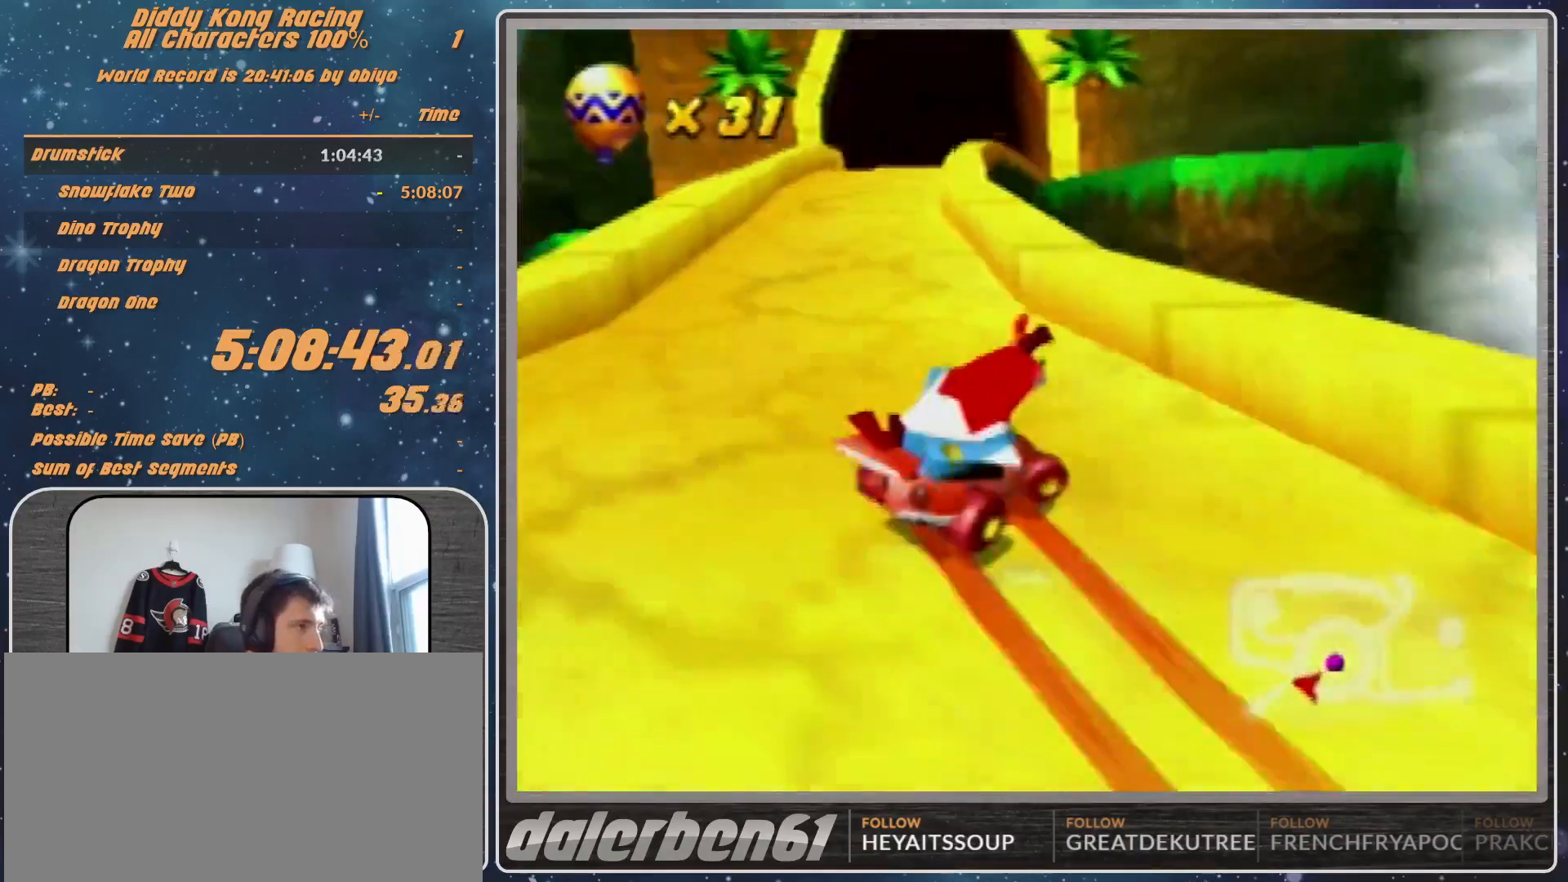
{"buttons": ["R1"], "left_stick": "up-right", "events": [[33, "R1", "up"], [100, "A", "down"], [133, "A", "up"], [267, "A", "down"], [400, "left_stick", "up-right"], [433, "A", "up"], [433, "R1", "down"]]}